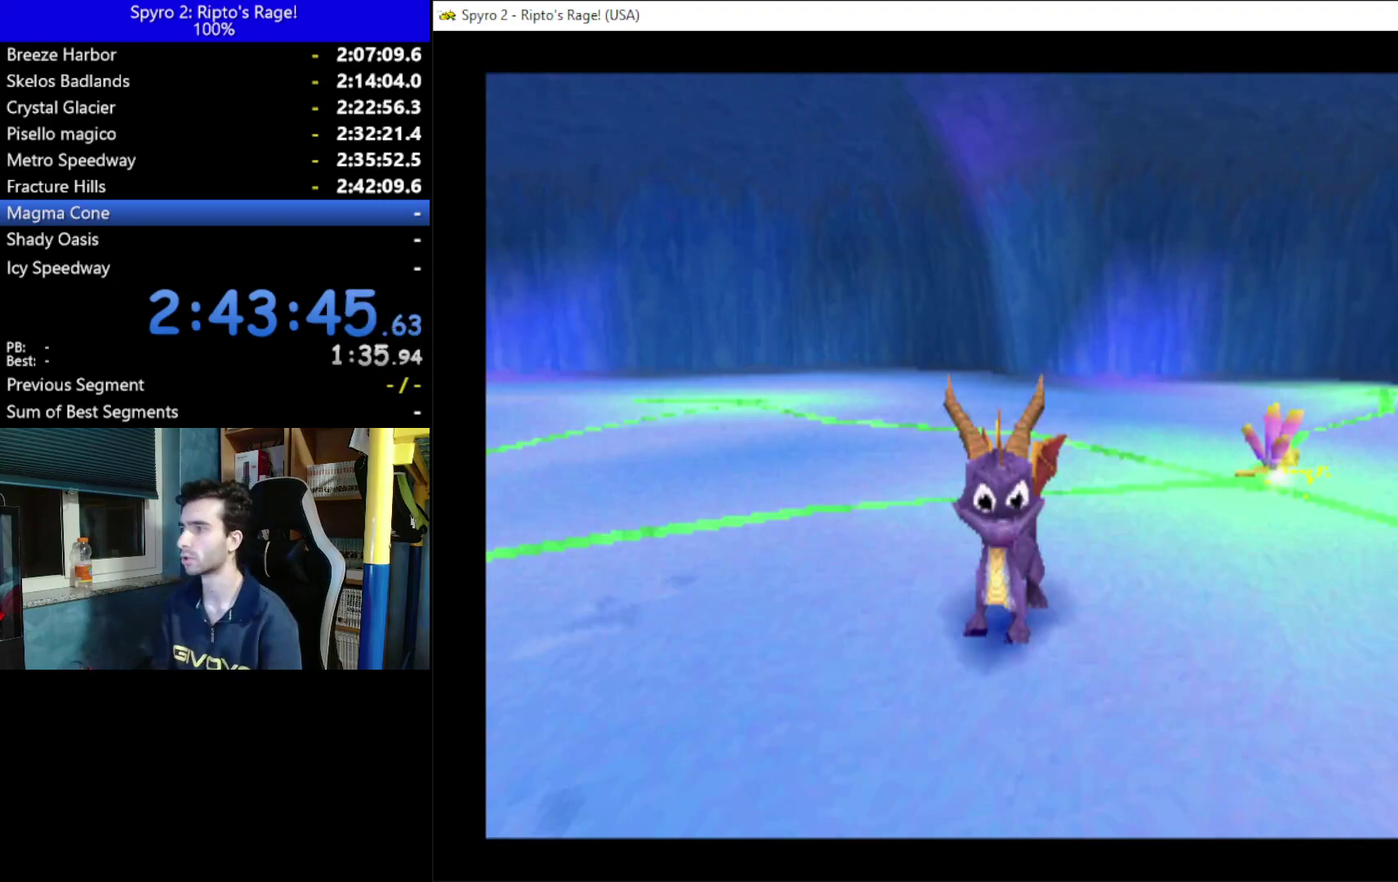
Gameplay with a controller (Xbox layout); each line is a JSON object with the inputs held at the frame after it (dt_ms = milliseconds from this image to that frame). "events" lists button and stick changes between this image and that frame as [ms after this image, input, new state], when the widget could be followed in between. Not read: START.
{"dt_ms": 500, "buttons": [], "left_stick": "center", "right_stick": "center", "events": [[33, "X", "up"], [167, "DPAD_DOWN", "up"]]}
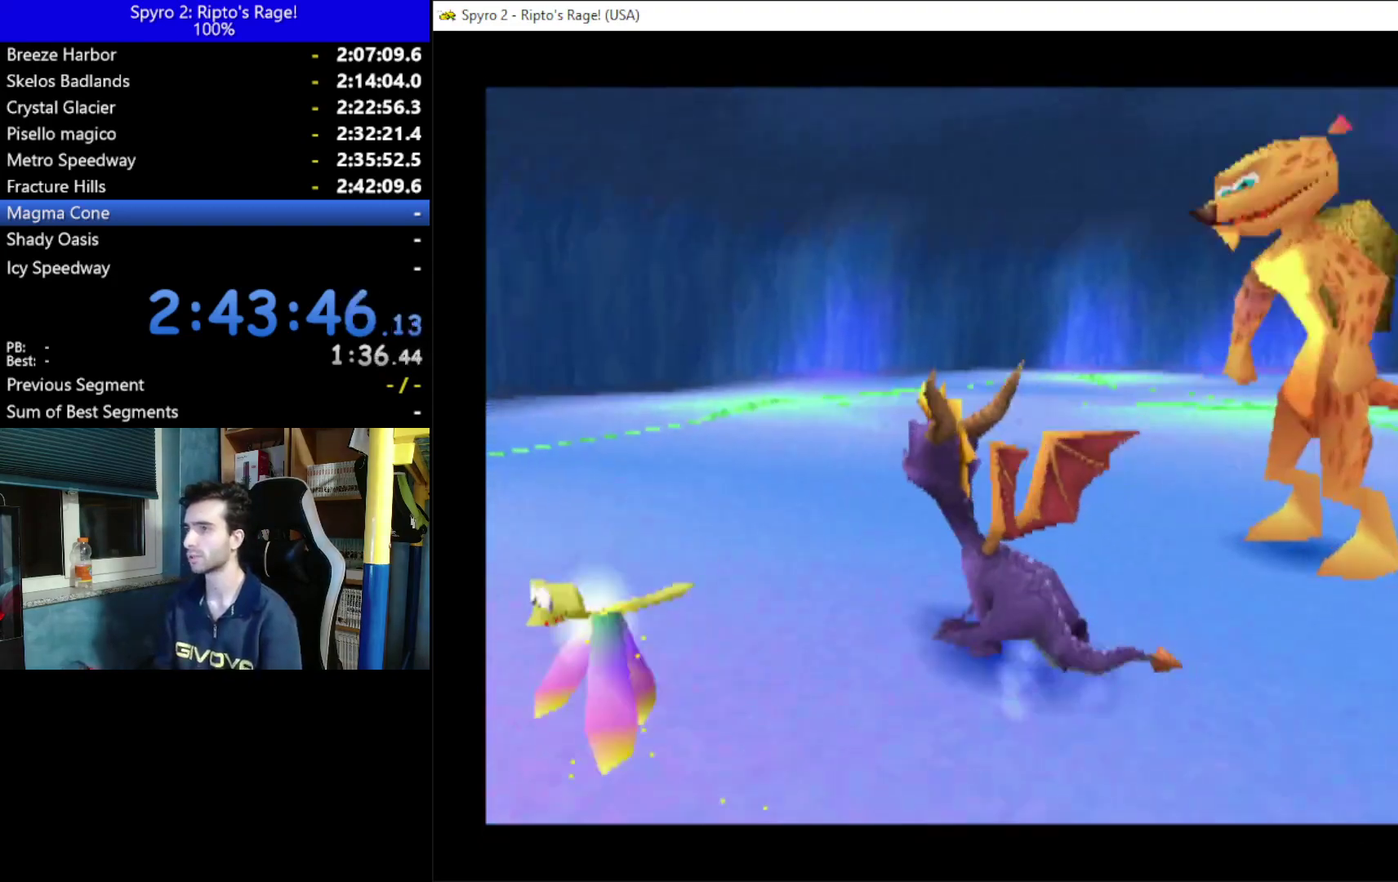
{"dt_ms": 500, "buttons": [], "left_stick": "center", "right_stick": "center", "events": [[100, "DPAD_RIGHT", "down"], [233, "DPAD_RIGHT", "up"]]}
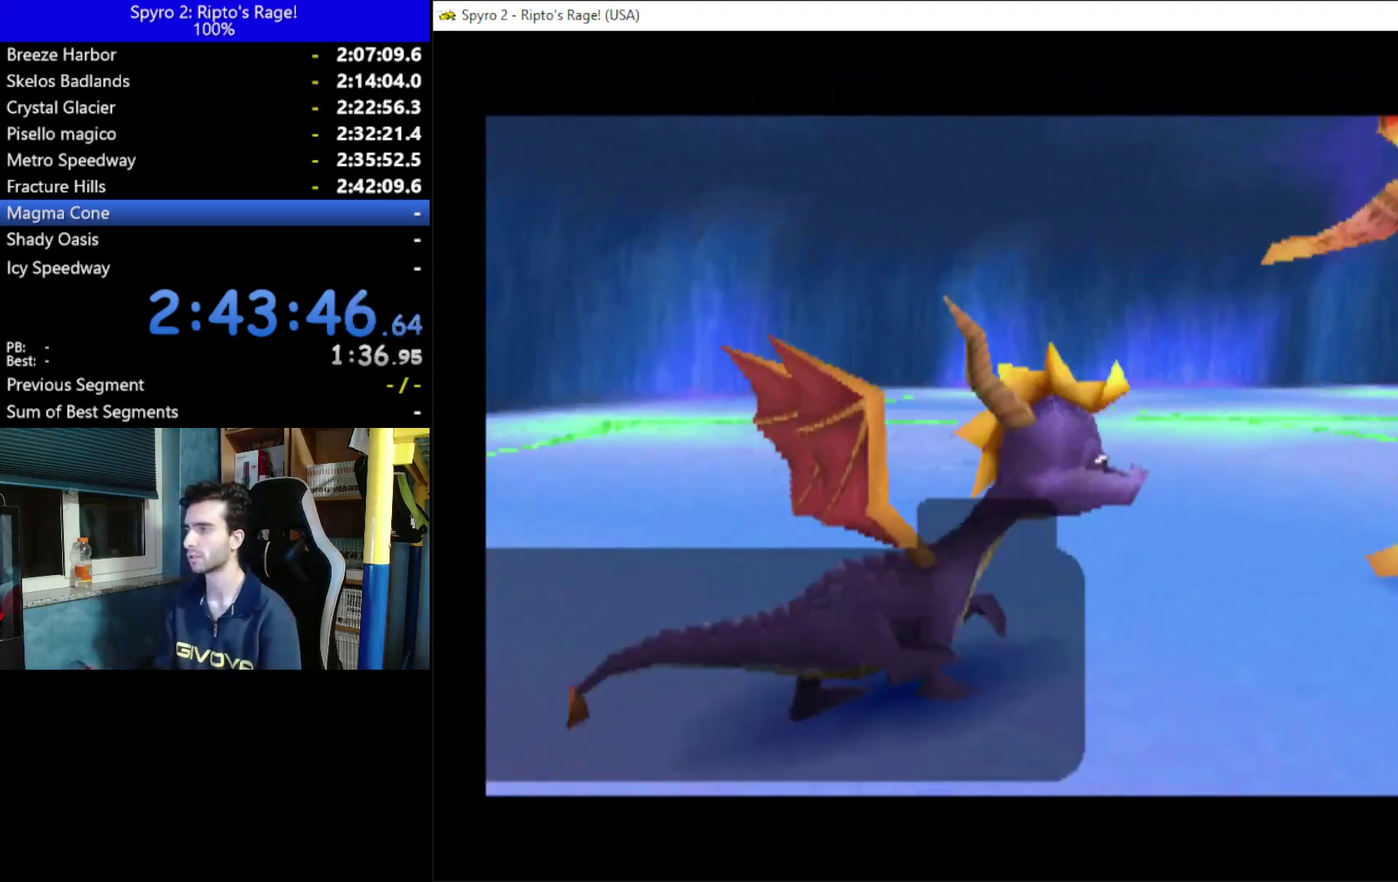
{"dt_ms": 500, "buttons": [], "left_stick": "center", "right_stick": "center", "events": []}
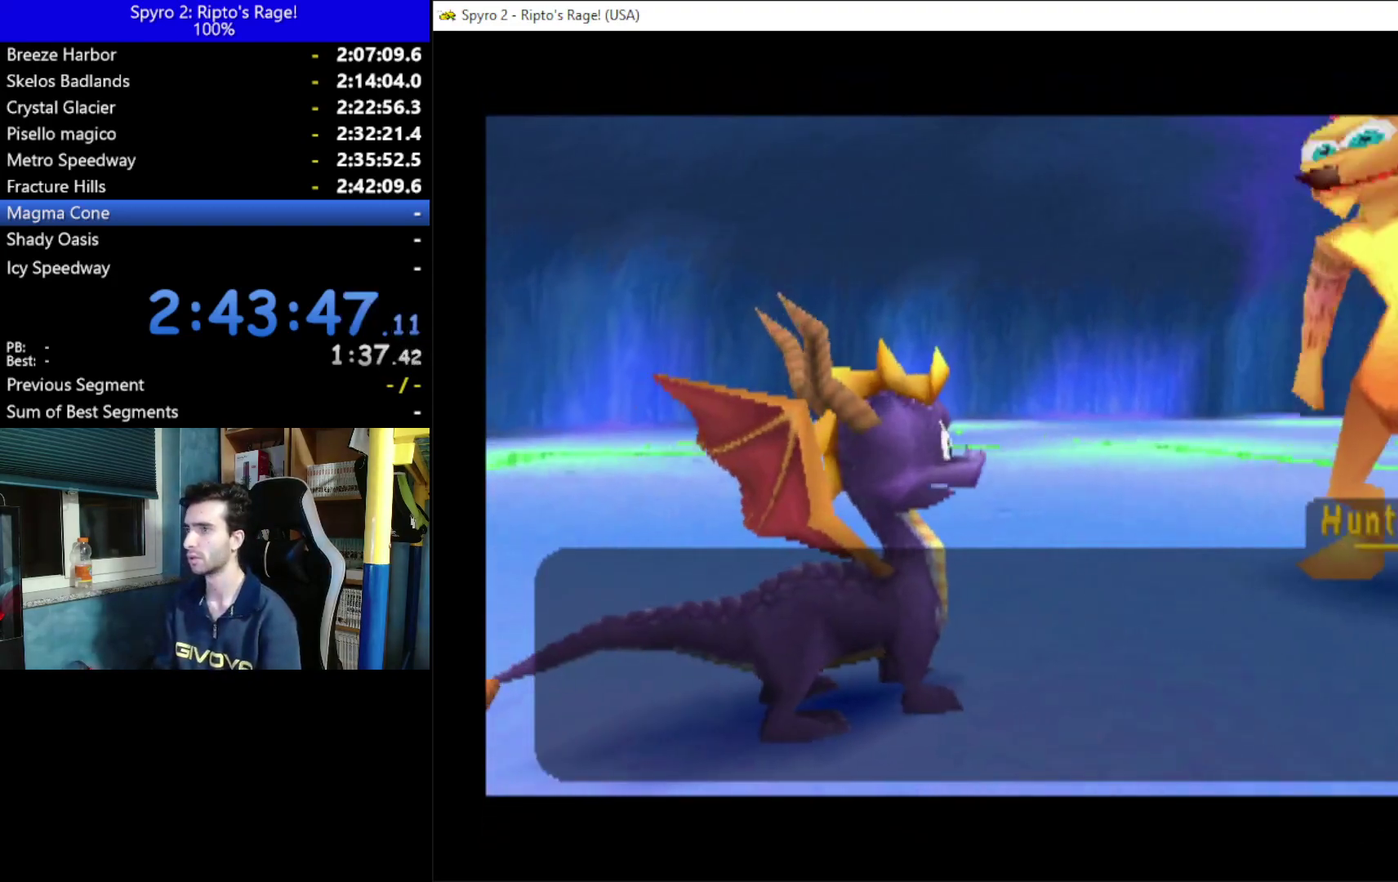
{"dt_ms": 500, "buttons": [], "left_stick": "center", "right_stick": "center", "events": [[100, "A", "down"], [233, "A", "up"], [333, "A", "down"], [400, "A", "up"]]}
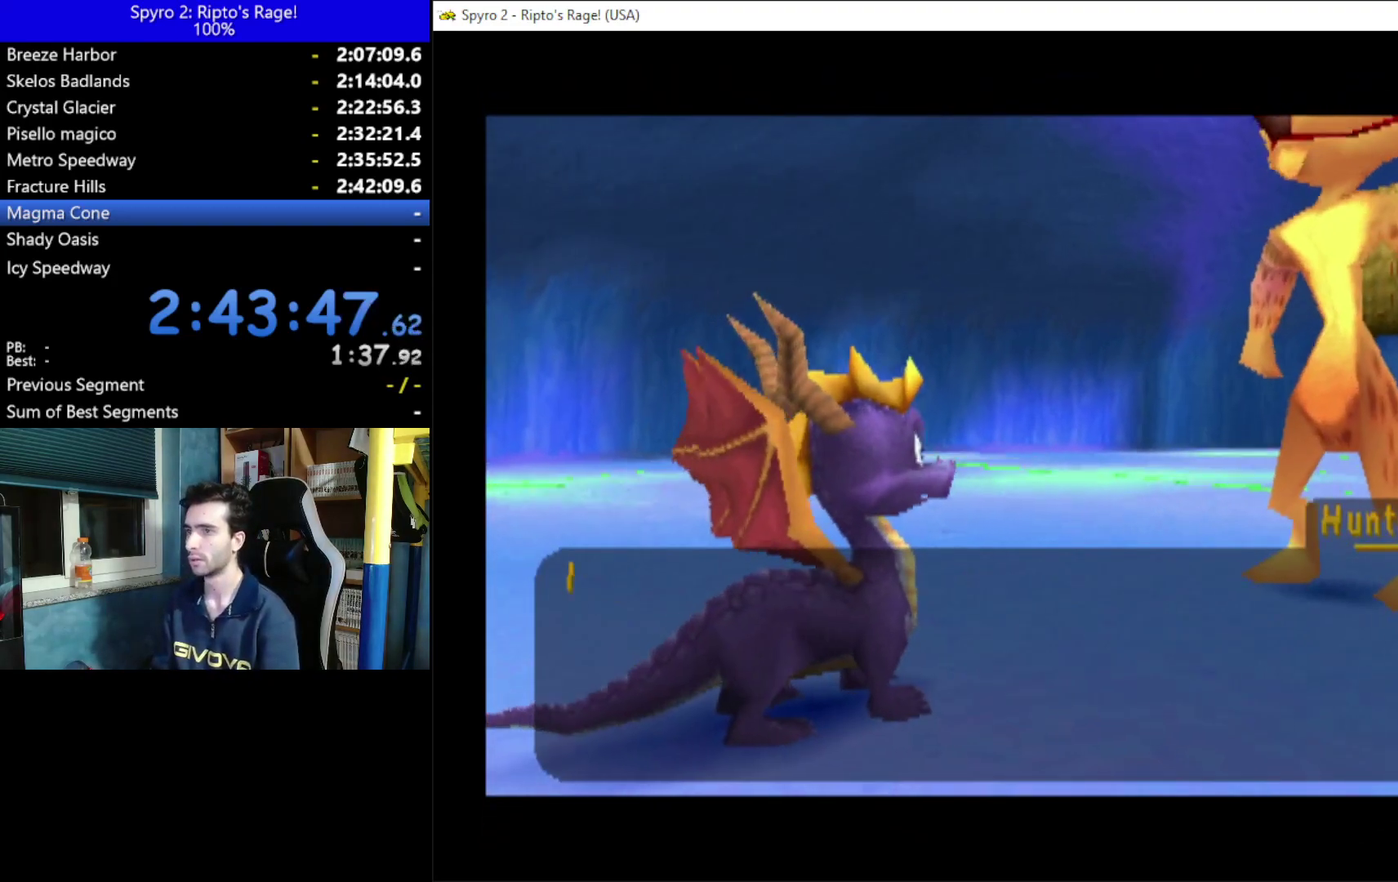
{"dt_ms": 500, "buttons": ["A"], "left_stick": "center", "right_stick": "center", "events": [[33, "A", "down"], [100, "A", "up"], [167, "A", "down"], [233, "A", "up"], [300, "A", "down"], [433, "A", "up"], [500, "A", "down"]]}
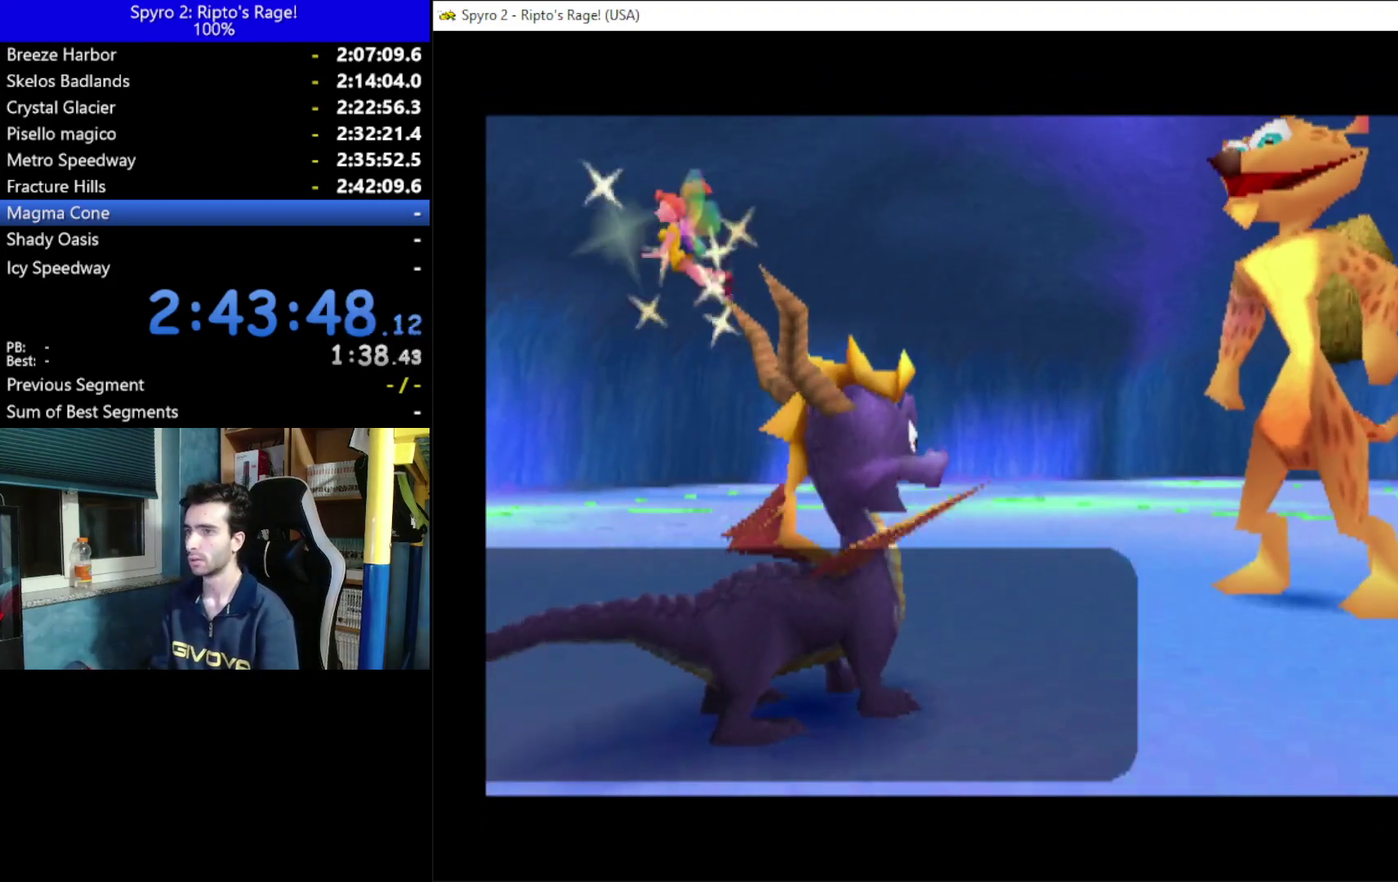
{"dt_ms": 500, "buttons": [], "left_stick": "center", "right_stick": "center", "events": [[67, "A", "up"], [133, "A", "down"], [267, "A", "up"], [333, "A", "down"], [467, "A", "up"]]}
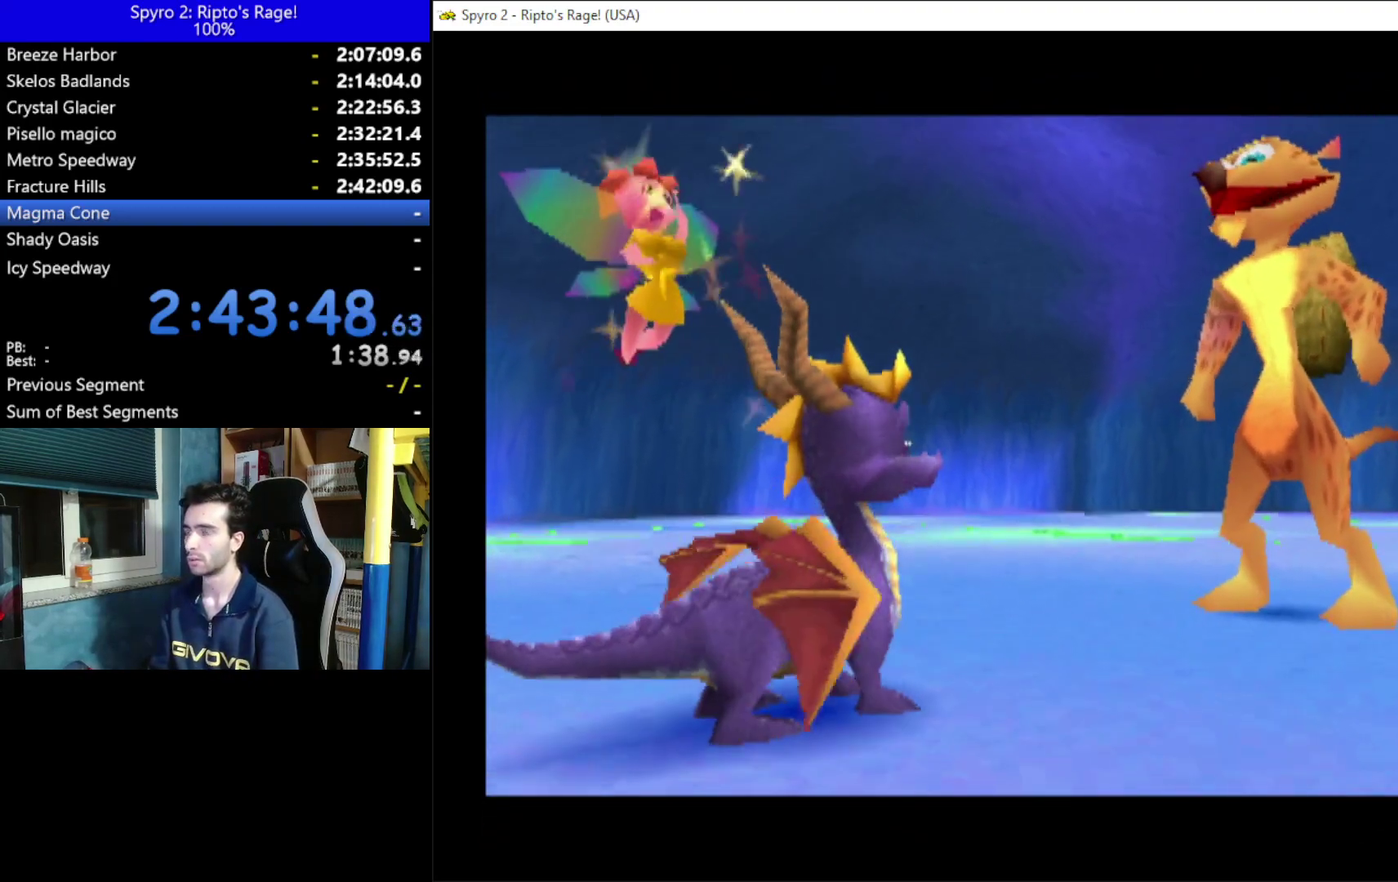
{"dt_ms": 500, "buttons": [], "left_stick": "center", "right_stick": "center", "events": [[33, "A", "down"], [133, "A", "up"]]}
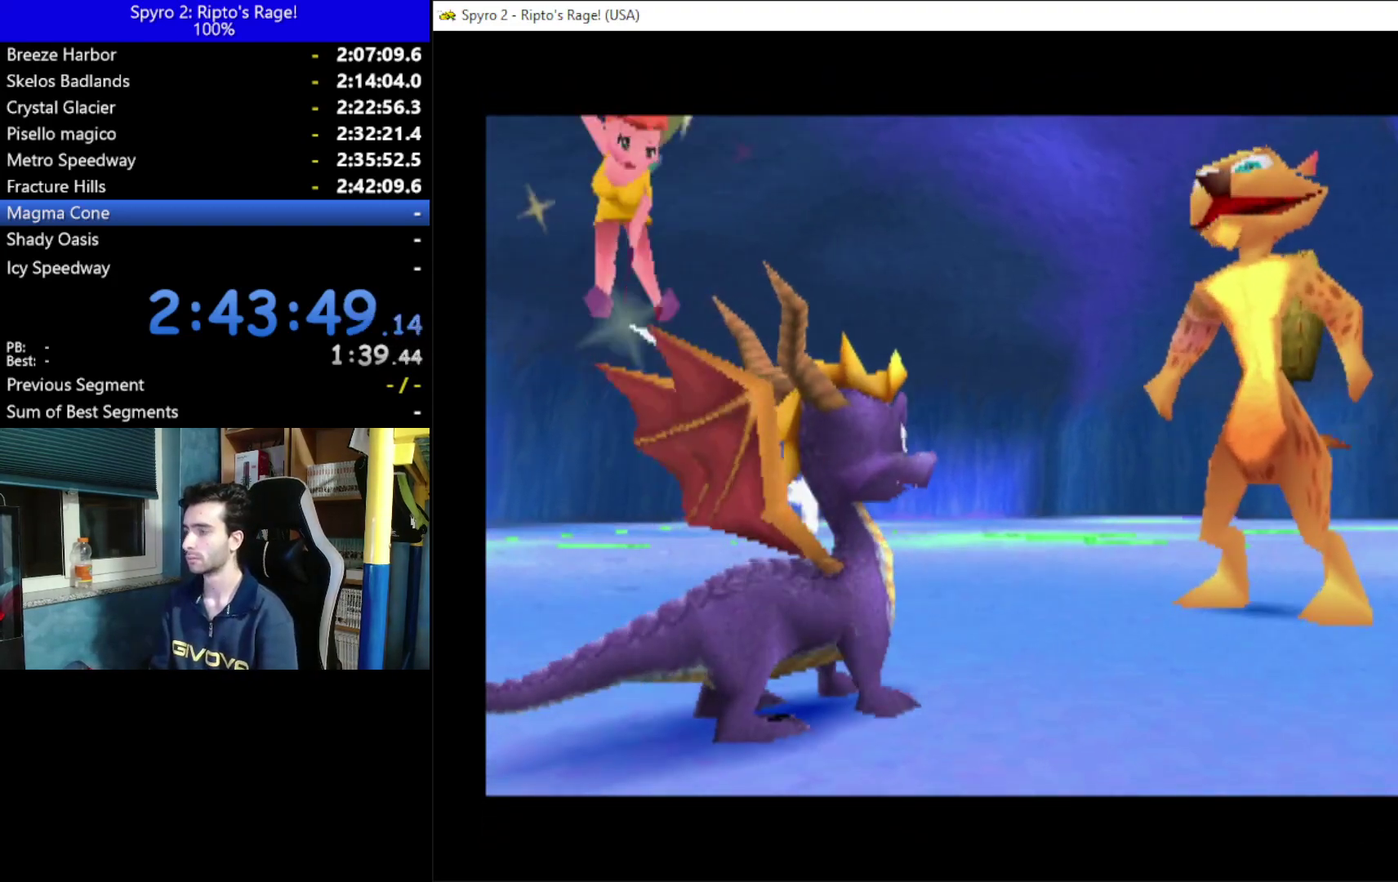
{"dt_ms": 500, "buttons": [], "left_stick": "center", "right_stick": "center", "events": [[167, "DPAD_LEFT", "down"], [333, "DPAD_LEFT", "up"]]}
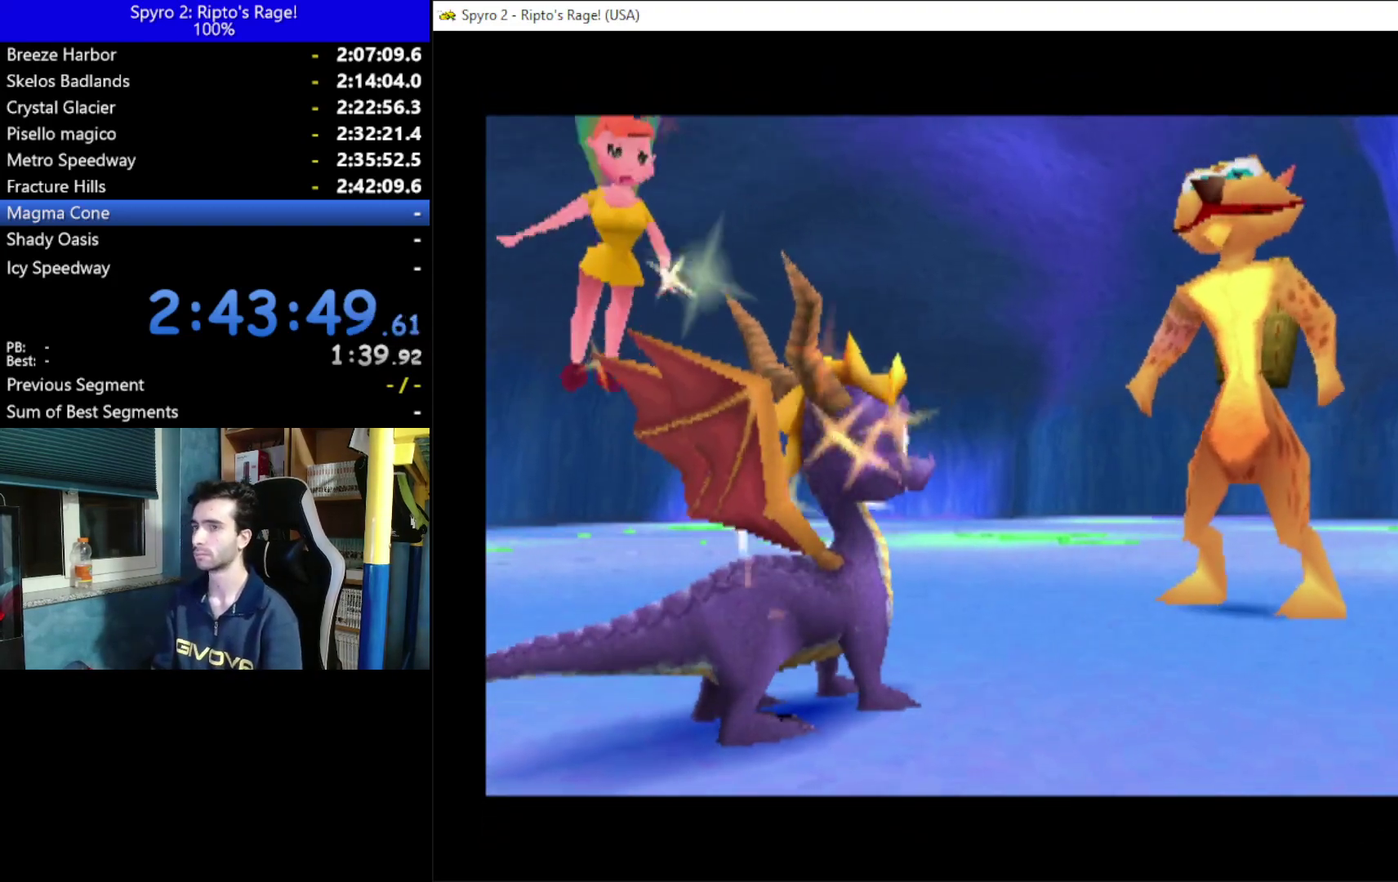
{"dt_ms": 500, "buttons": ["L2"], "left_stick": "center", "right_stick": "center", "events": [[267, "L2", "down"]]}
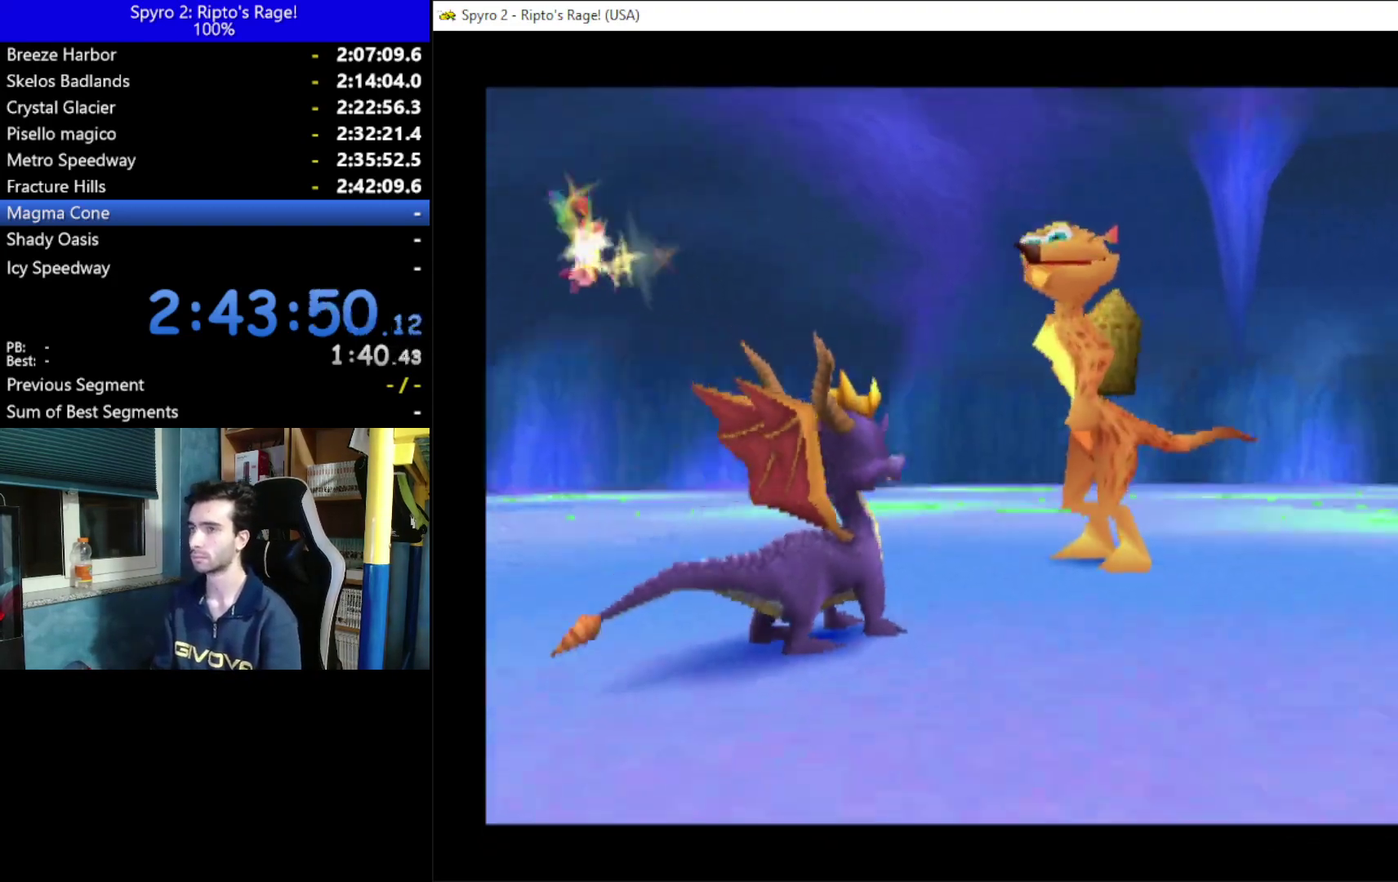
{"dt_ms": 500, "buttons": [], "left_stick": "center", "right_stick": "center", "events": [[133, "L2", "up"]]}
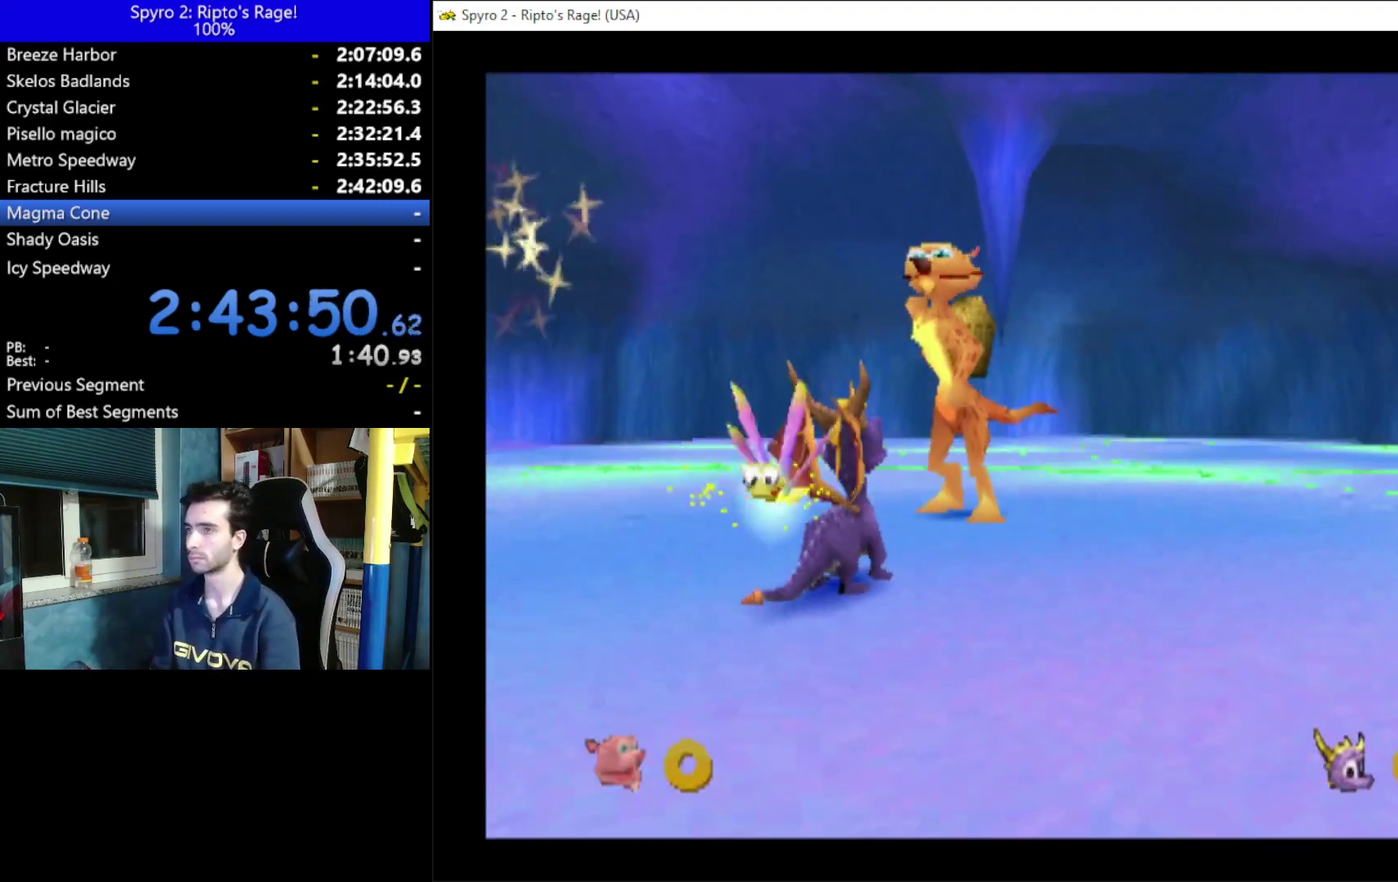
{"dt_ms": 500, "buttons": [], "left_stick": "center", "right_stick": "center", "events": []}
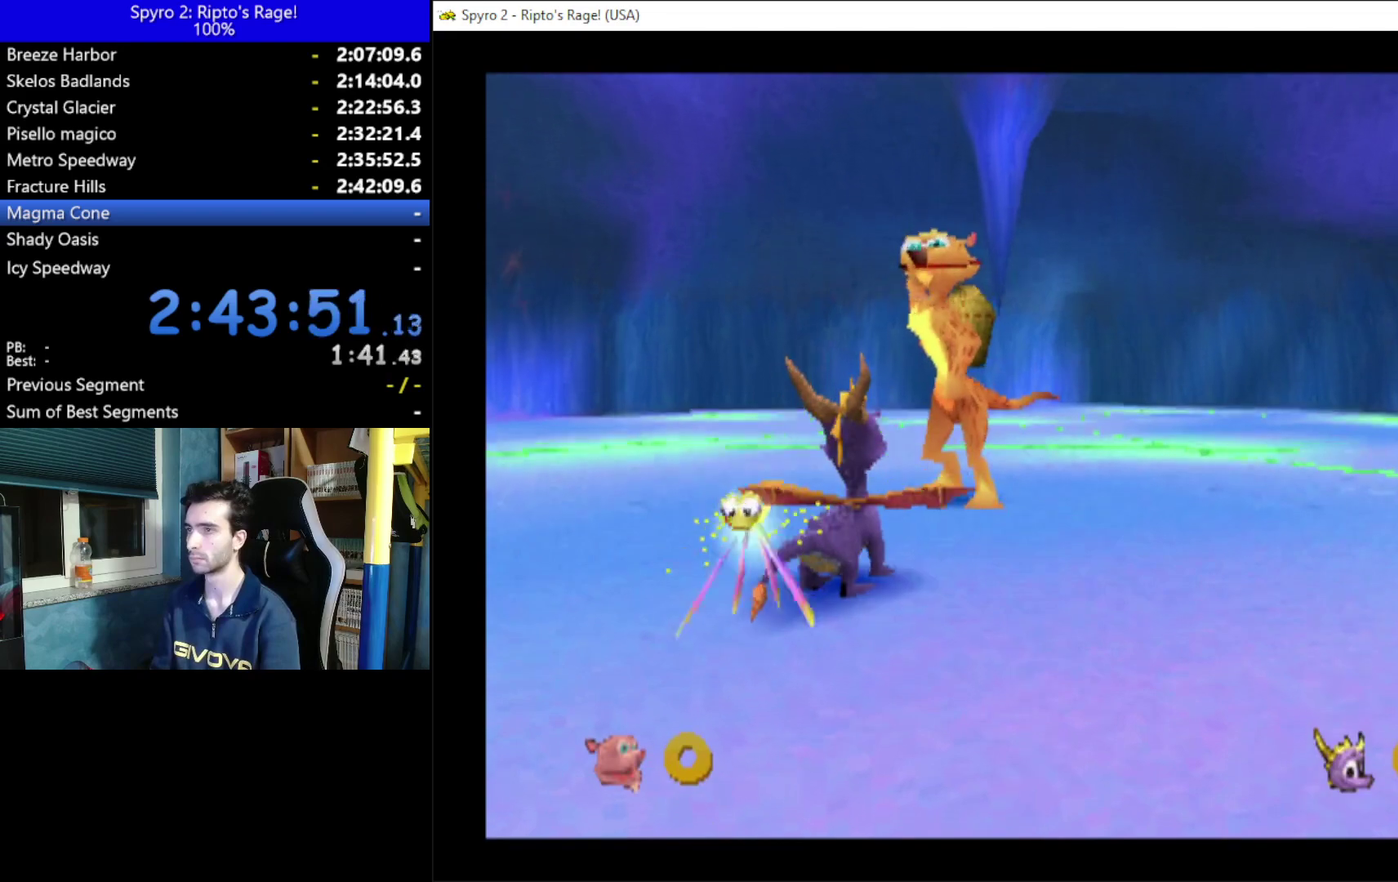
{"dt_ms": 500, "buttons": ["DPAD_RIGHT"], "left_stick": "center", "right_stick": "center", "events": [[433, "DPAD_RIGHT", "down"]]}
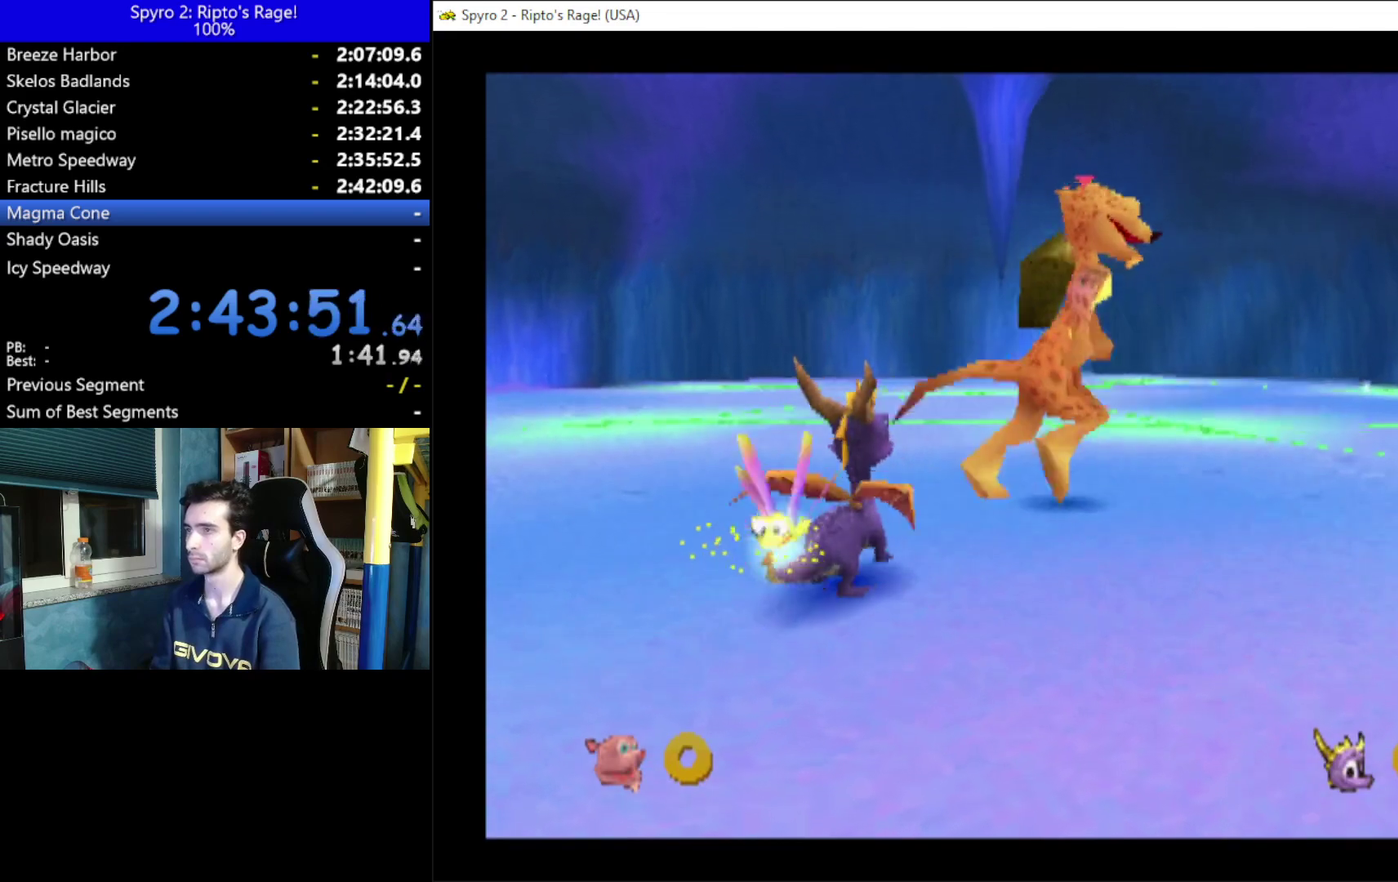
{"dt_ms": 500, "buttons": ["DPAD_UP"], "left_stick": "center", "right_stick": "center", "events": [[333, "DPAD_UP", "down"], [400, "DPAD_RIGHT", "up"]]}
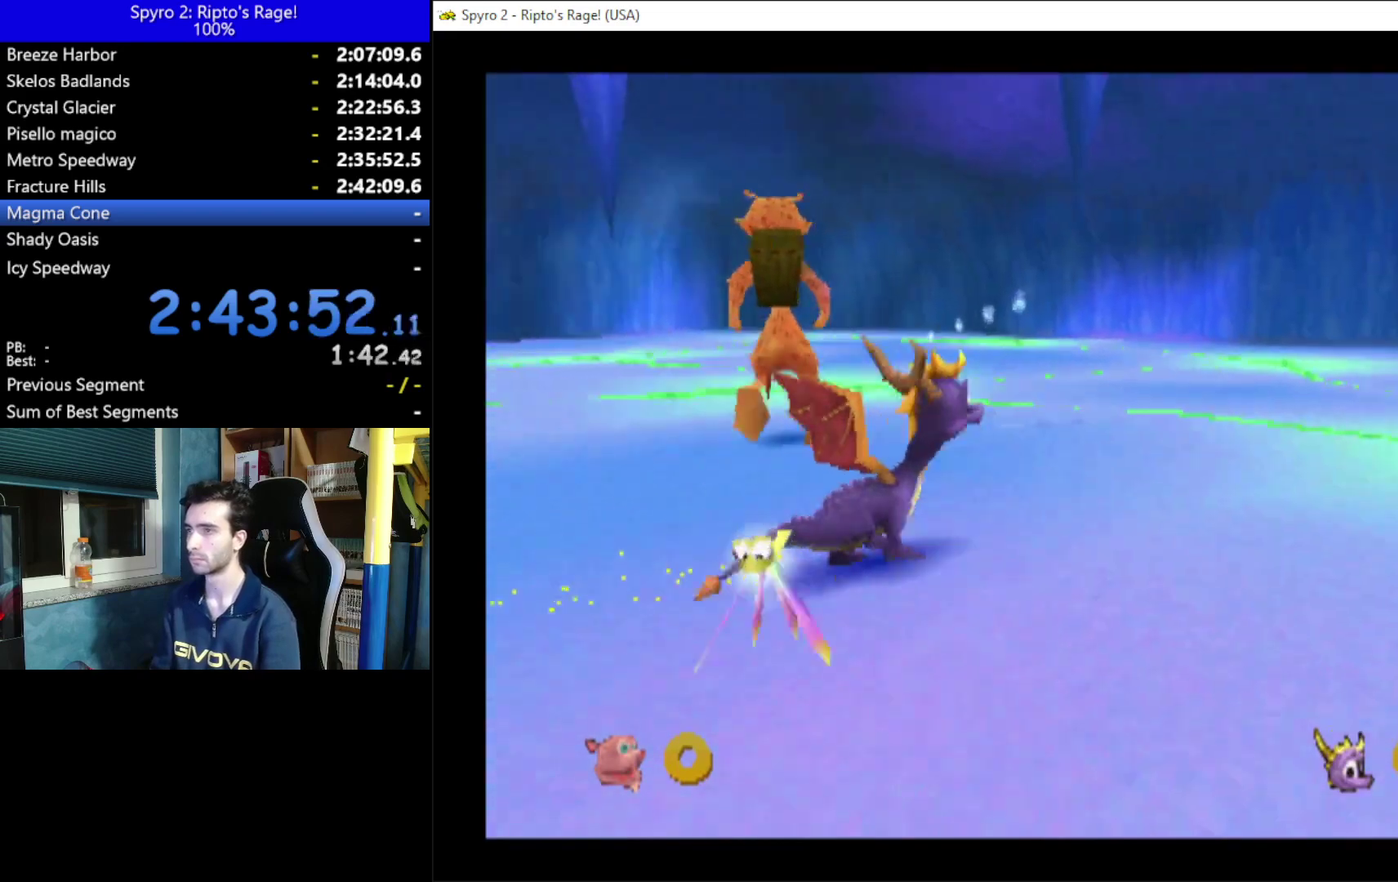
{"dt_ms": 500, "buttons": ["X", "DPAD_UP", "DPAD_LEFT"], "left_stick": "center", "right_stick": "center", "events": [[267, "X", "down"], [400, "DPAD_LEFT", "down"]]}
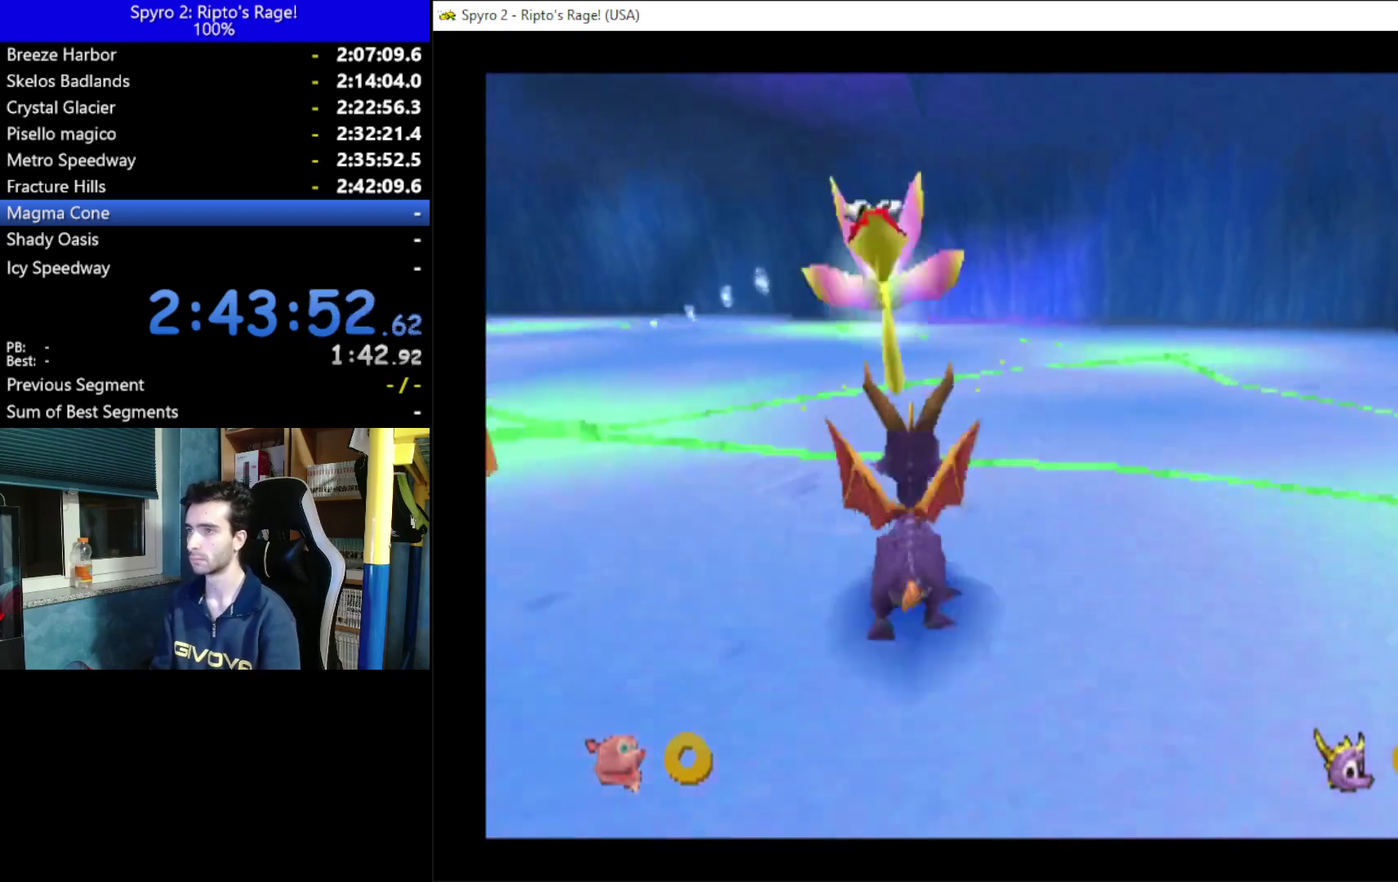
{"dt_ms": 500, "buttons": ["X"], "left_stick": "center", "right_stick": "center", "events": [[200, "DPAD_LEFT", "up"], [200, "DPAD_UP", "up"]]}
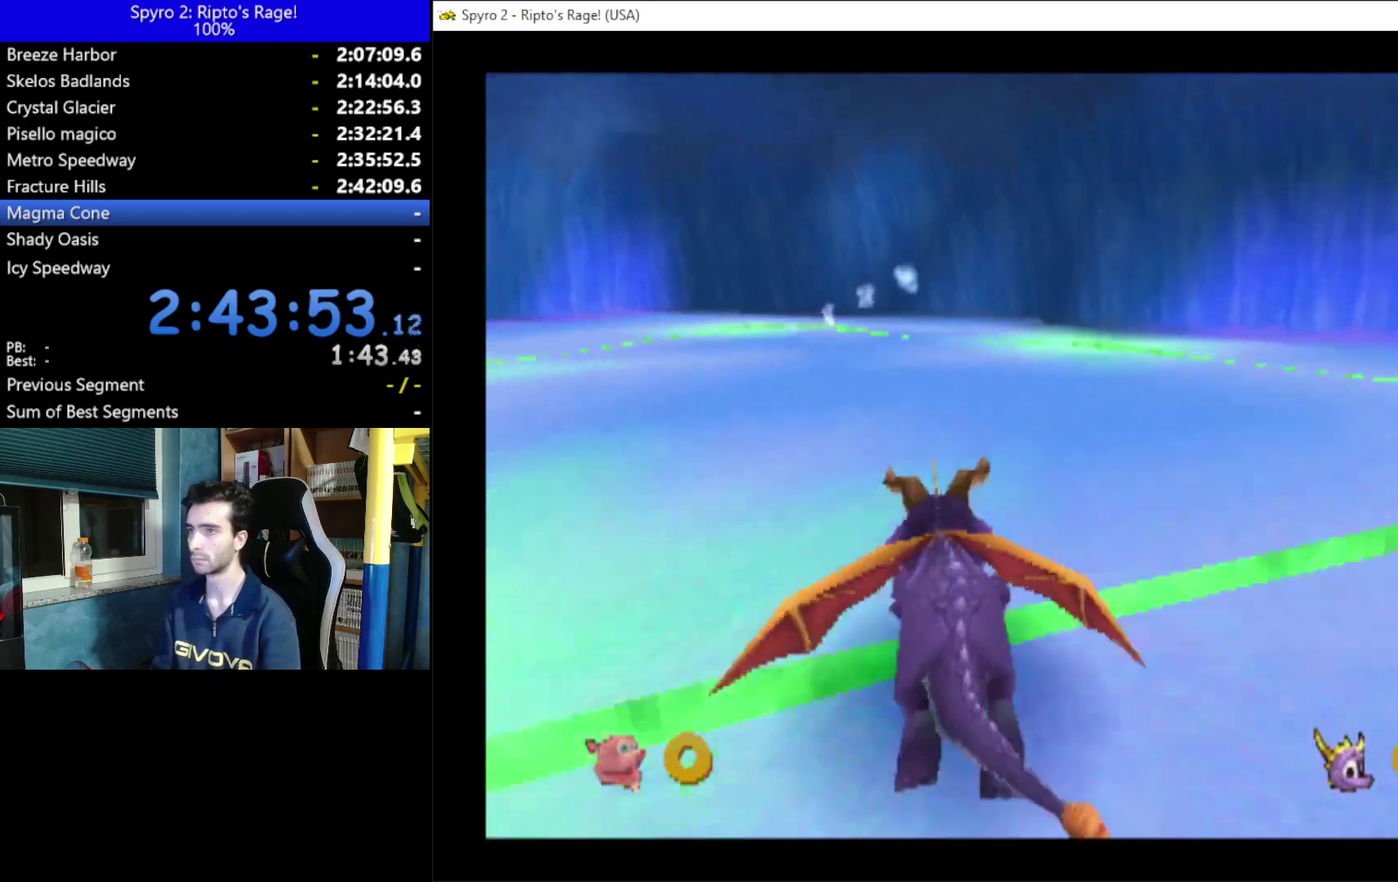
{"dt_ms": 500, "buttons": ["X", "DPAD_UP"], "left_stick": "center", "right_stick": "center", "events": [[200, "DPAD_LEFT", "down"], [333, "DPAD_UP", "down"], [400, "DPAD_LEFT", "up"]]}
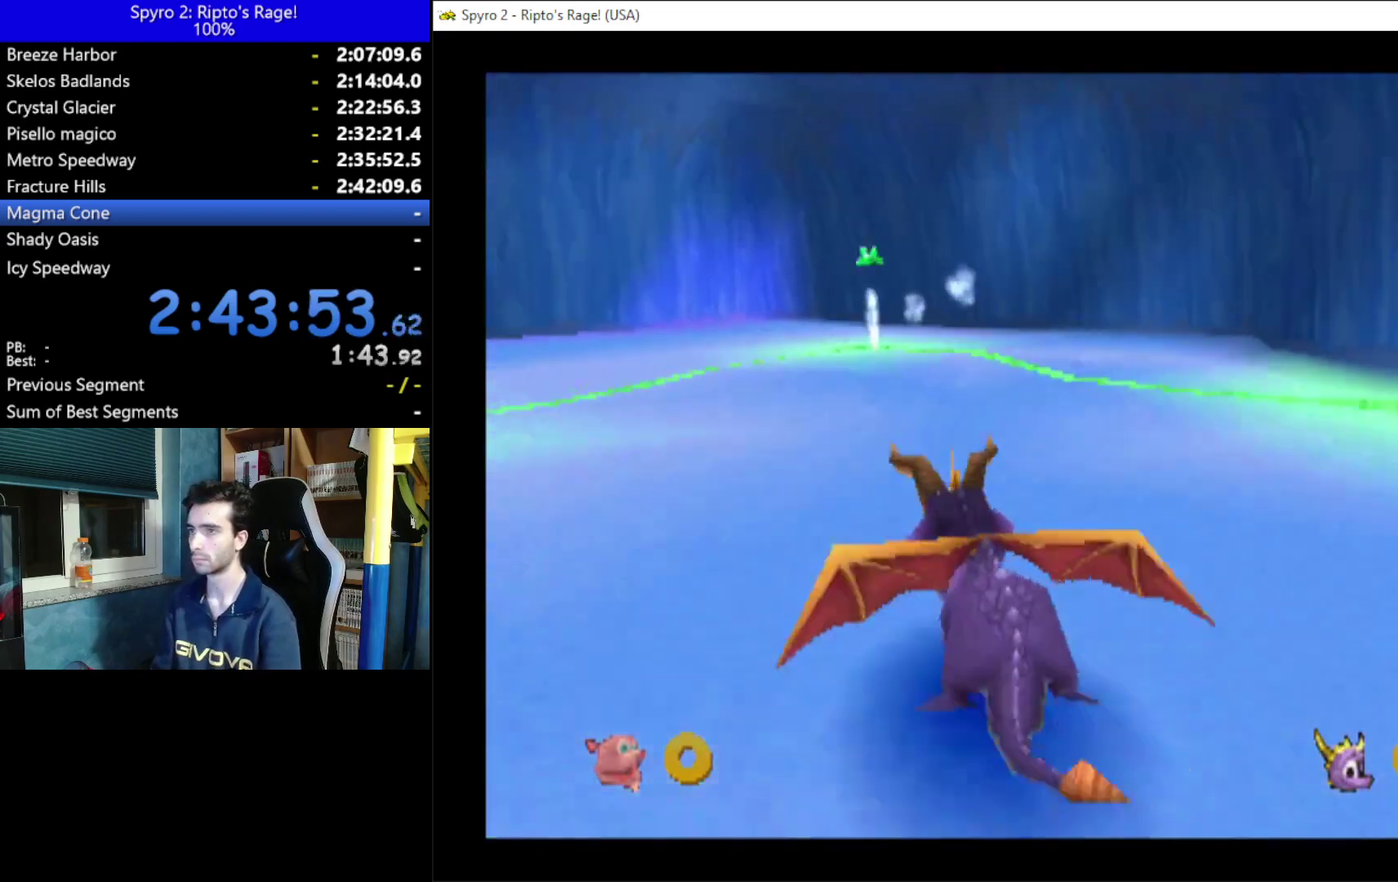
{"dt_ms": 500, "buttons": ["X", "DPAD_UP"], "left_stick": "center", "right_stick": "center", "events": []}
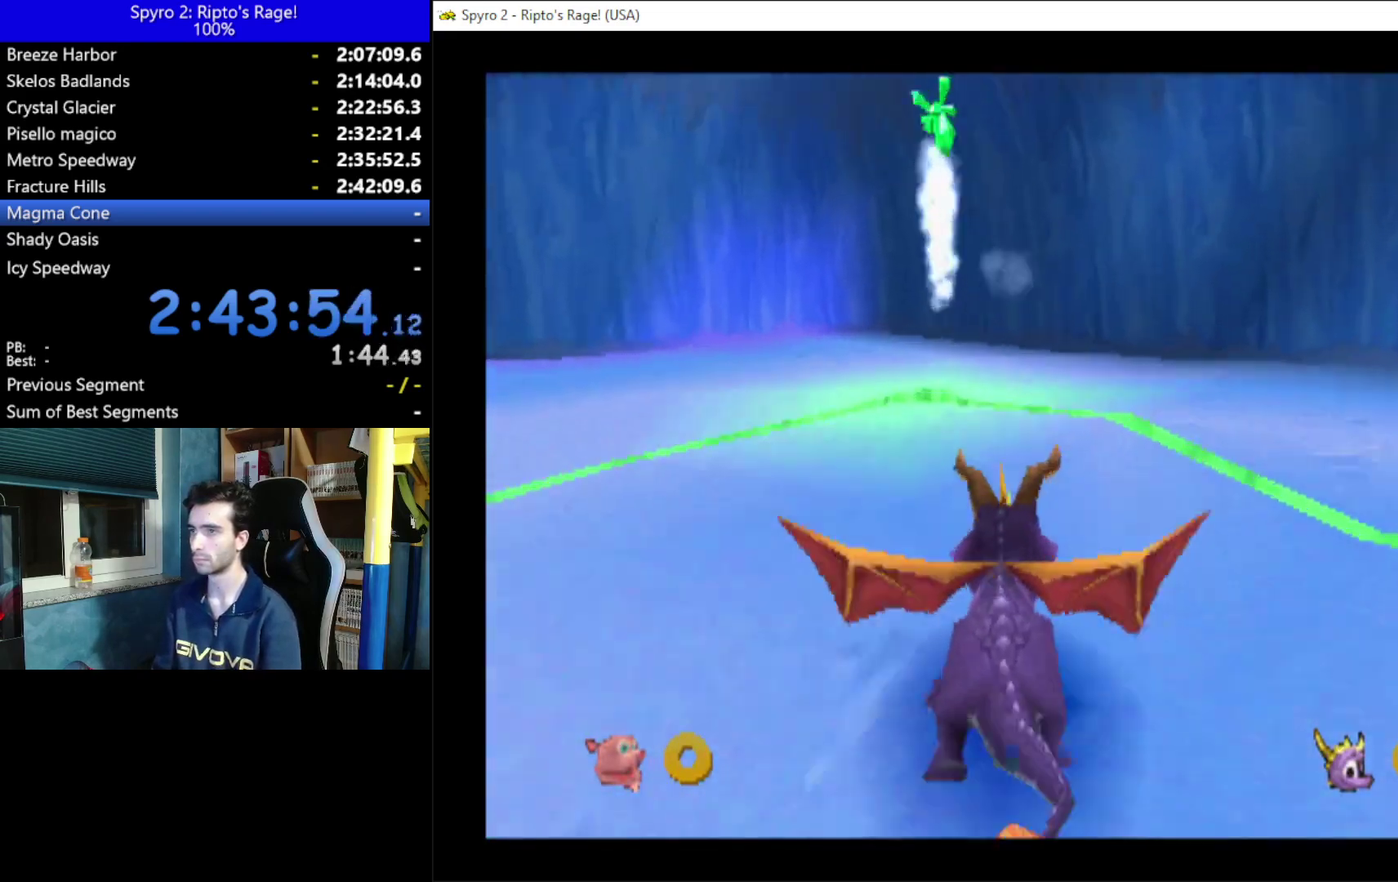
{"dt_ms": 500, "buttons": ["A", "DPAD_UP"], "left_stick": "center", "right_stick": "center", "events": [[133, "DPAD_LEFT", "down"], [133, "X", "up"], [267, "DPAD_LEFT", "up"], [333, "A", "down"]]}
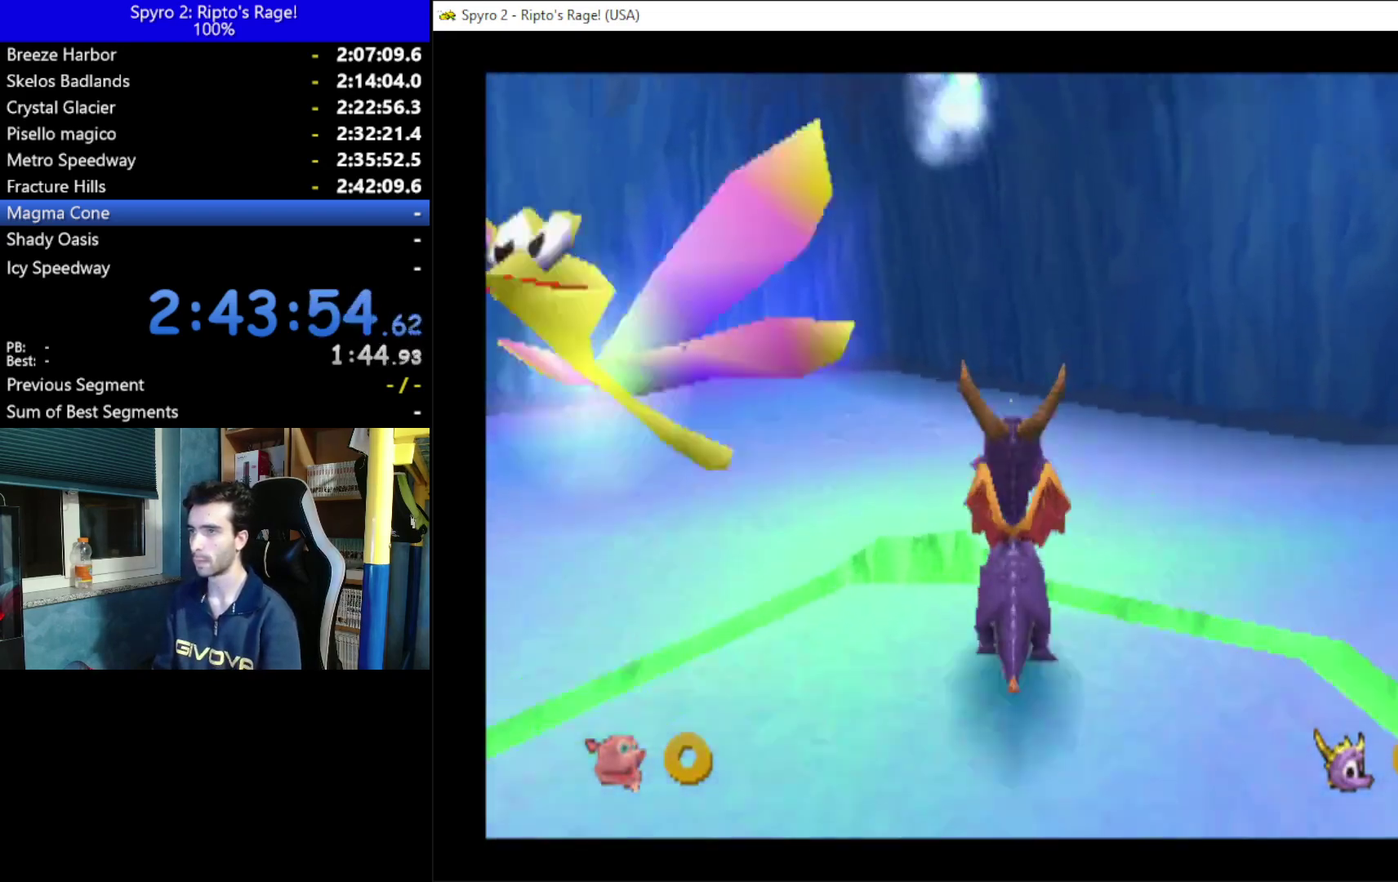
{"dt_ms": 500, "buttons": ["DPAD_LEFT"], "left_stick": "center", "right_stick": "center", "events": [[100, "DPAD_LEFT", "down"], [167, "A", "up"], [167, "DPAD_UP", "up"], [267, "DPAD_DOWN", "down"], [467, "DPAD_DOWN", "up"]]}
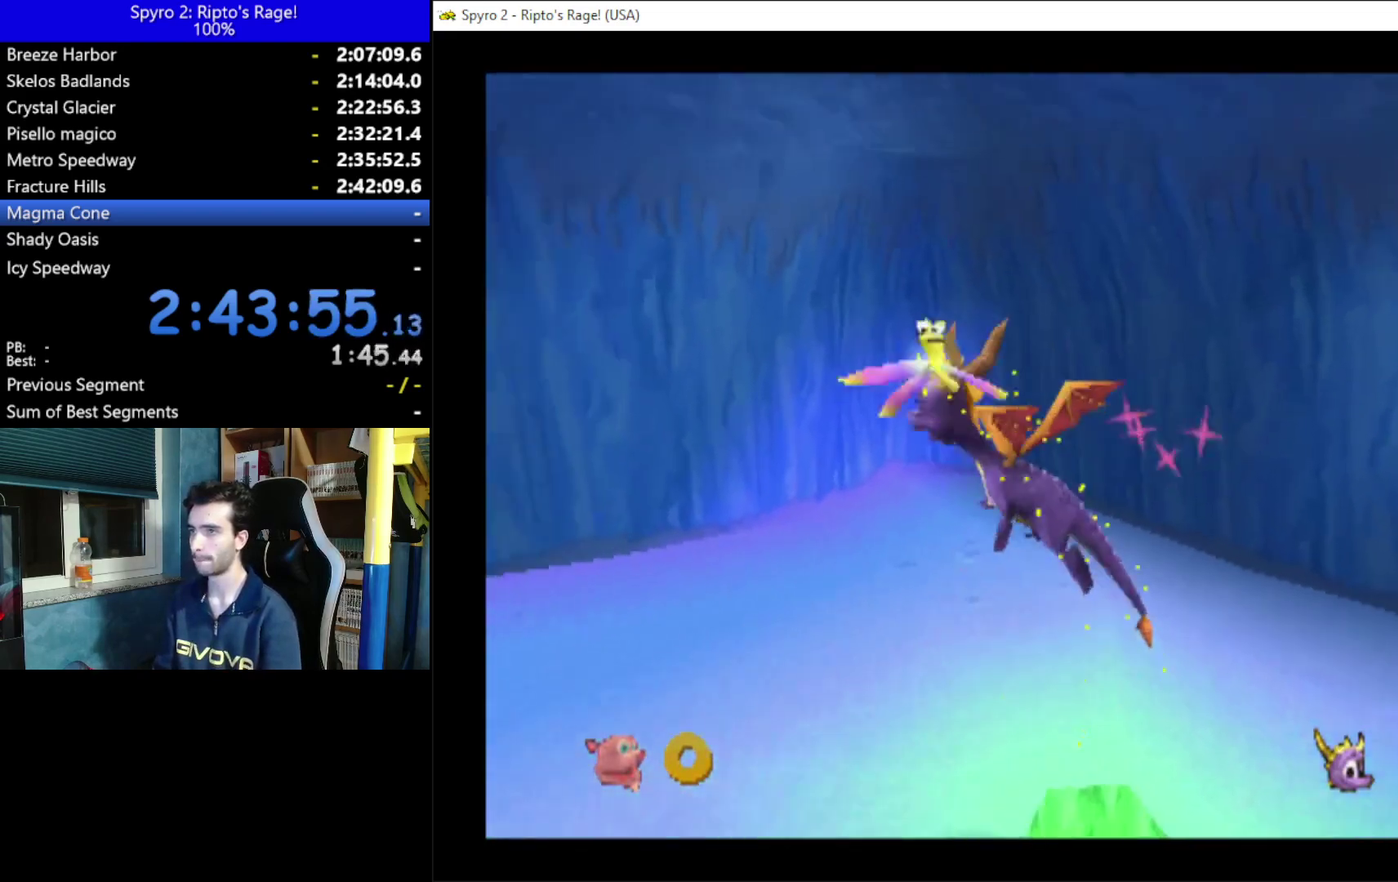
{"dt_ms": 500, "buttons": ["X"], "left_stick": "center", "right_stick": "center", "events": [[33, "L2", "down"], [33, "R2", "down"], [300, "L2", "up"], [300, "R2", "up"], [333, "X", "down"], [467, "DPAD_LEFT", "up"]]}
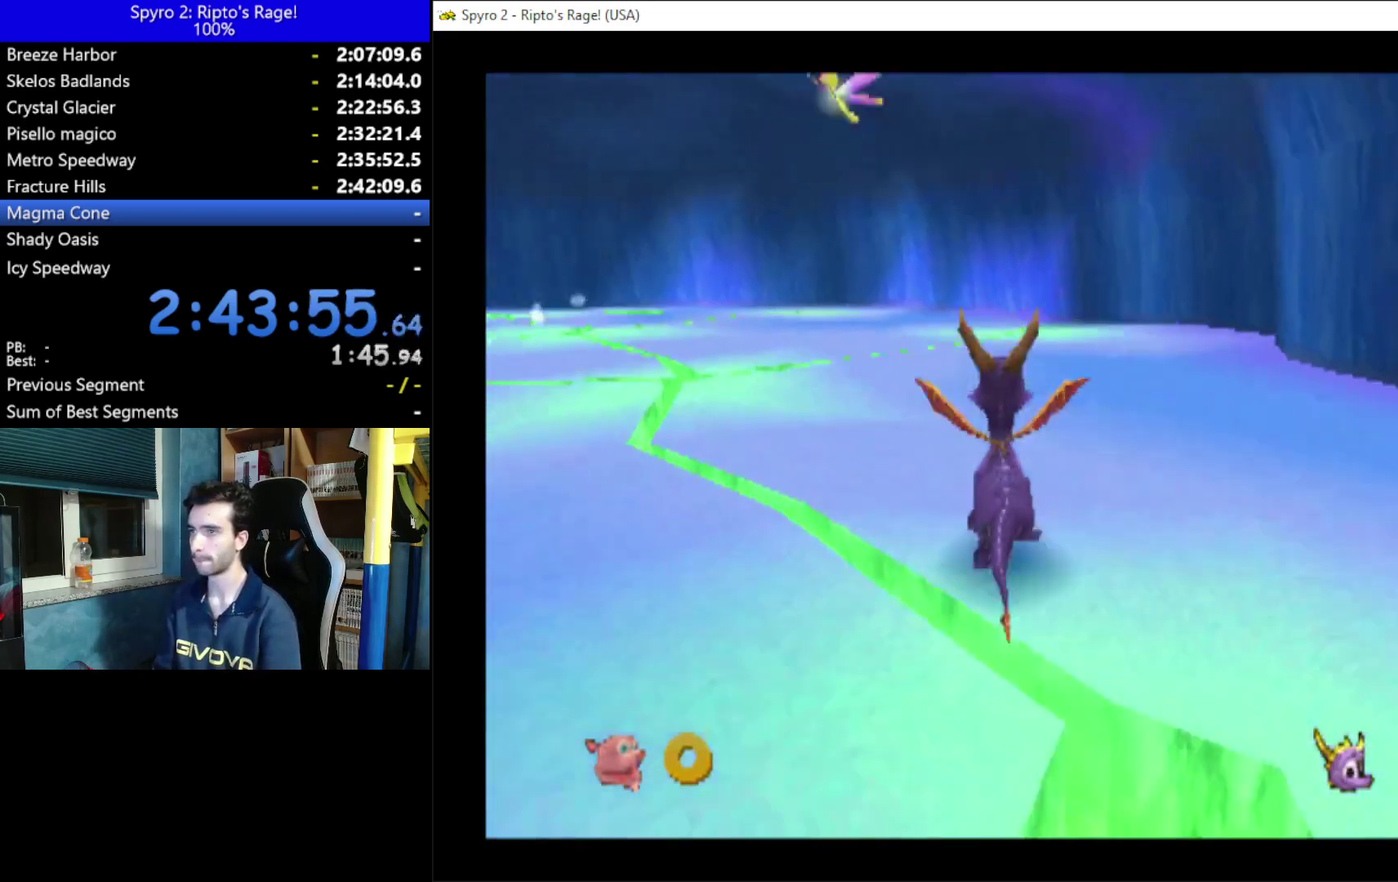
{"dt_ms": 500, "buttons": ["X", "DPAD_LEFT"], "left_stick": "center", "right_stick": "center", "events": [[100, "DPAD_LEFT", "down"], [300, "DPAD_LEFT", "up"], [400, "DPAD_LEFT", "down"]]}
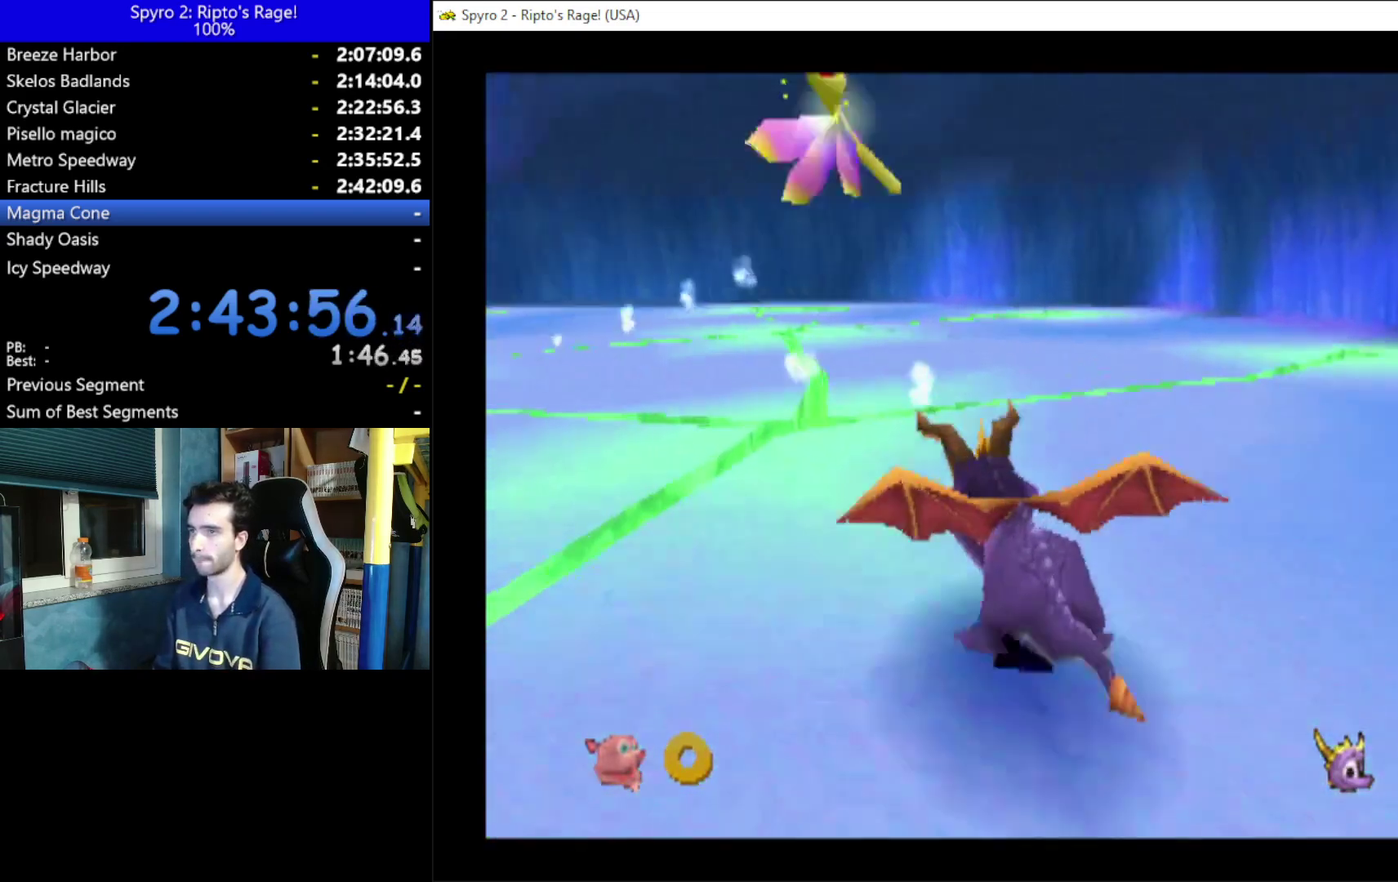
{"dt_ms": 500, "buttons": ["A", "DPAD_RIGHT"], "left_stick": "center", "right_stick": "center", "events": [[100, "DPAD_LEFT", "up"], [100, "X", "up"], [233, "DPAD_RIGHT", "down"], [300, "A", "down"]]}
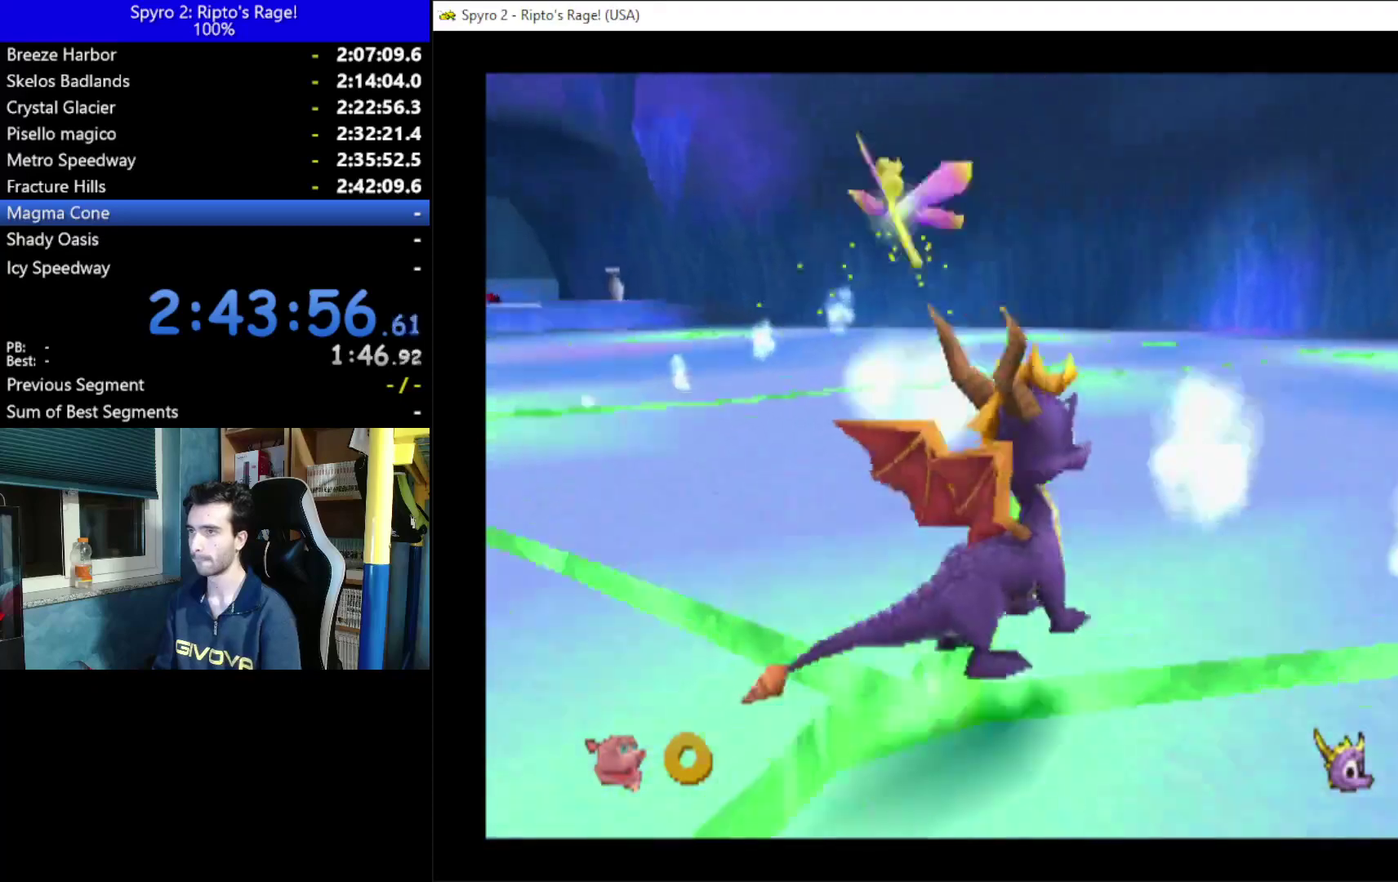
{"dt_ms": 500, "buttons": ["DPAD_UP"], "left_stick": "center", "right_stick": "center", "events": [[67, "A", "up"], [67, "DPAD_UP", "down"], [67, "X", "down"], [200, "DPAD_RIGHT", "up"], [200, "DPAD_UP", "up"], [367, "X", "up"], [500, "DPAD_UP", "down"]]}
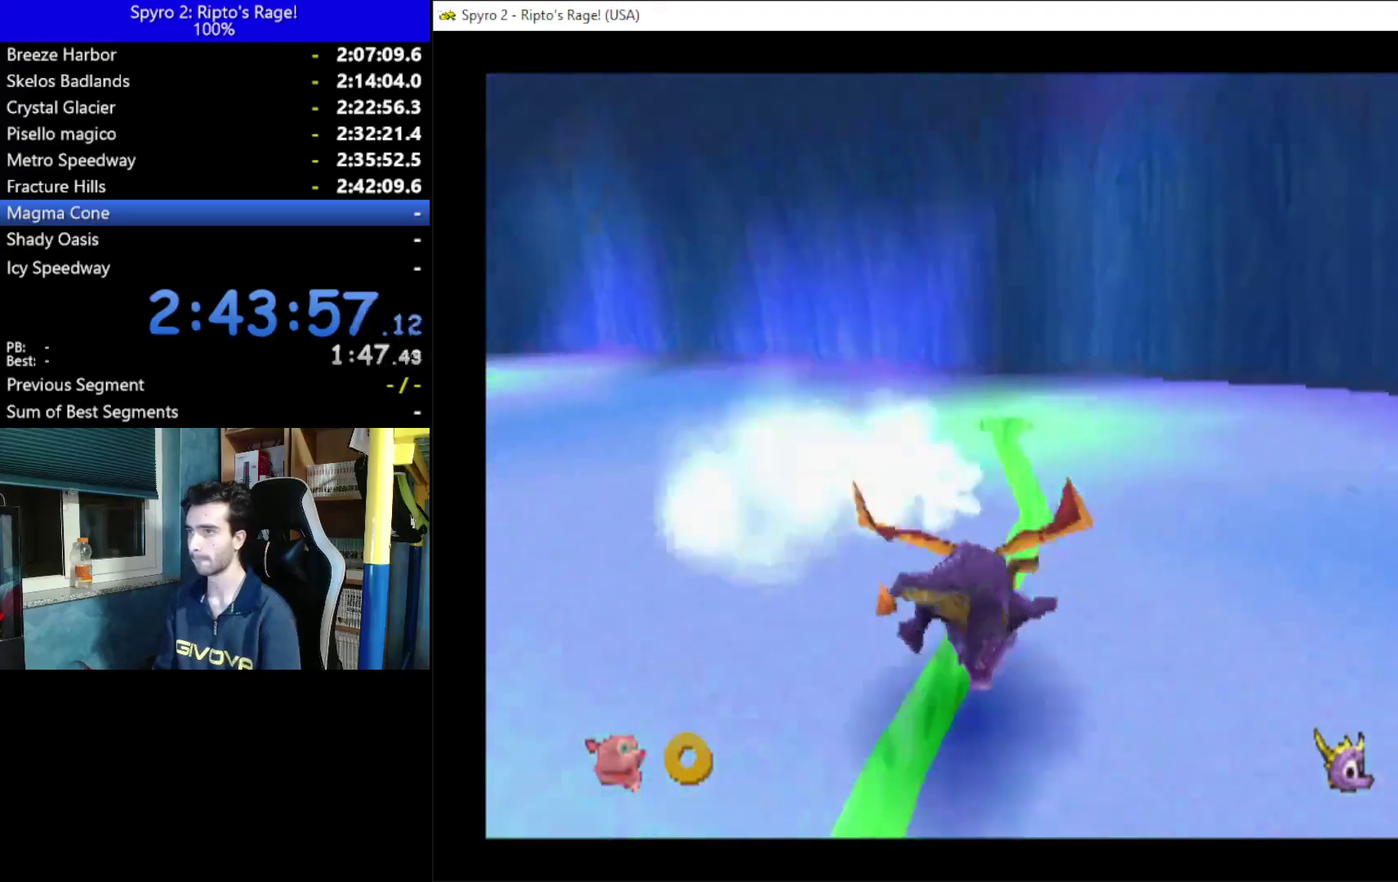
{"dt_ms": 500, "buttons": ["A", "DPAD_UP"], "left_stick": "center", "right_stick": "center", "events": [[433, "A", "down"]]}
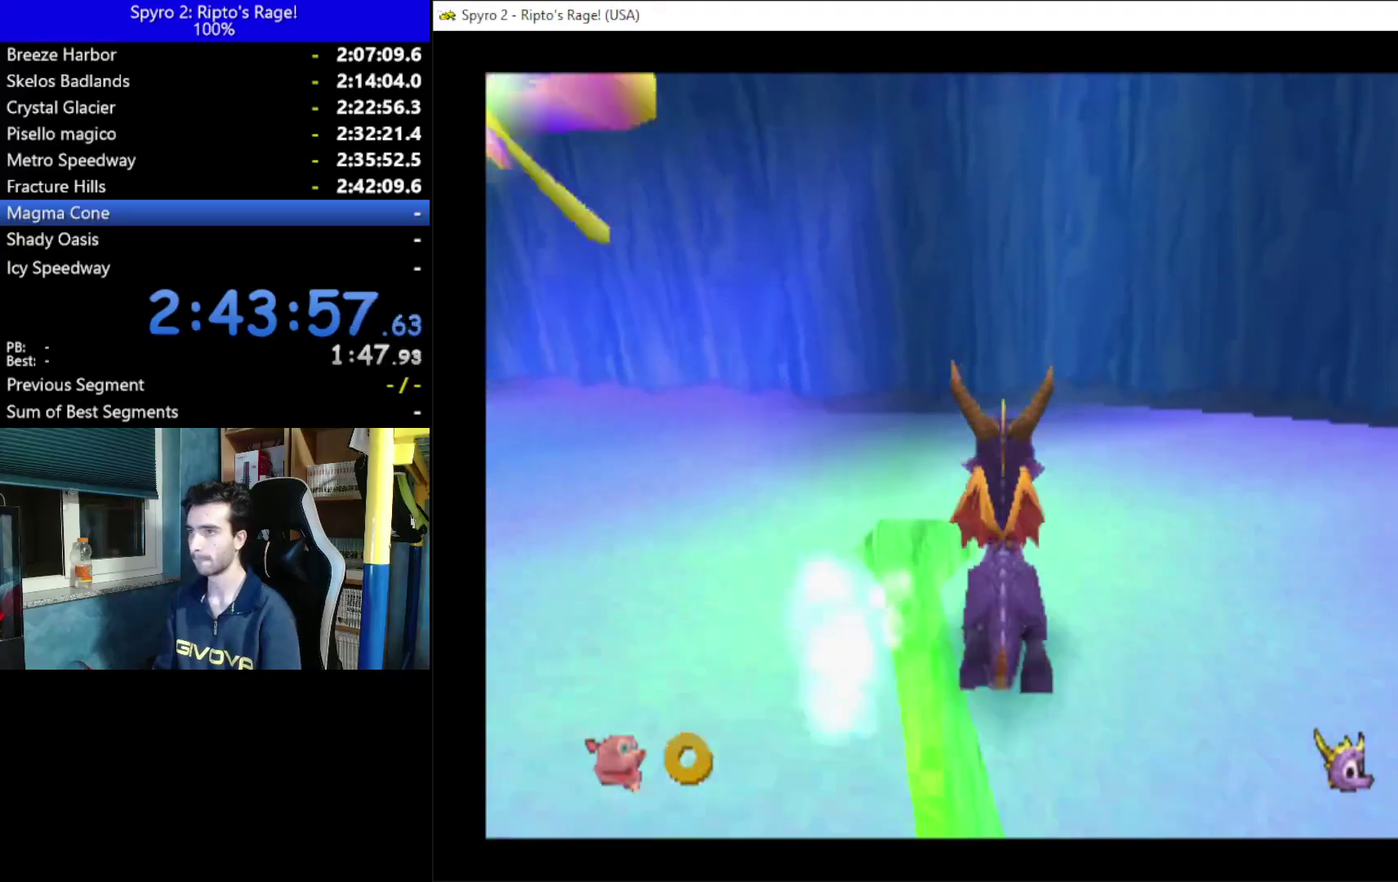
{"dt_ms": 1000, "buttons": ["L2", "DPAD_DOWN", "DPAD_LEFT"], "left_stick": "center", "right_stick": "center", "events": [[33, "DPAD_LEFT", "down"], [33, "DPAD_UP", "up"], [133, "DPAD_LEFT", "up"], [233, "A", "up"], [600, "DPAD_LEFT", "down"], [733, "DPAD_DOWN", "down"], [967, "L2", "down"]]}
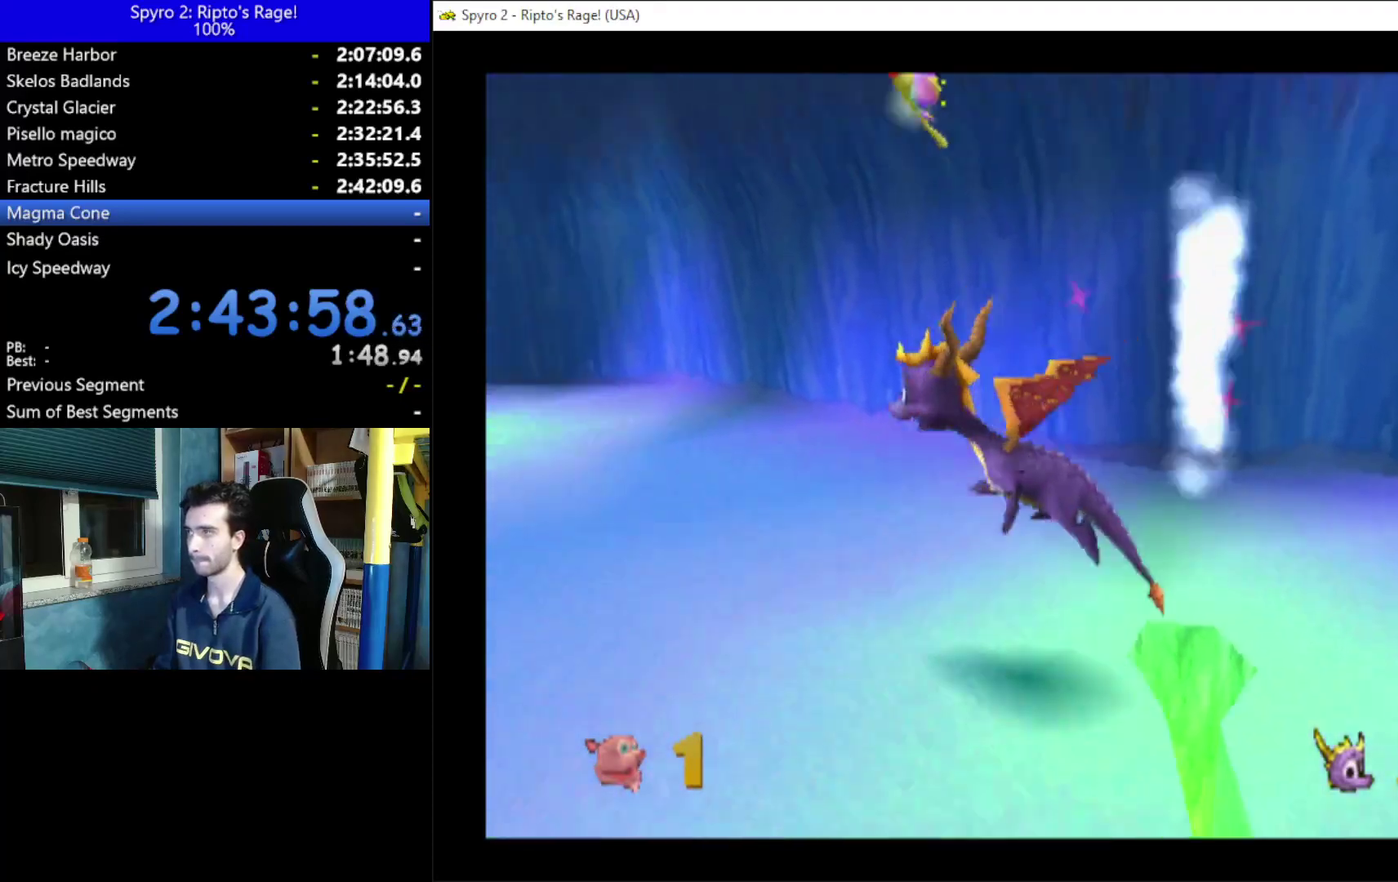
{"dt_ms": 500, "buttons": ["X", "DPAD_RIGHT"], "left_stick": "center", "right_stick": "center", "events": [[33, "DPAD_DOWN", "up"], [33, "R2", "down"], [167, "R2", "up"], [233, "L2", "up"], [233, "X", "down"], [367, "DPAD_LEFT", "up"], [500, "DPAD_RIGHT", "down"]]}
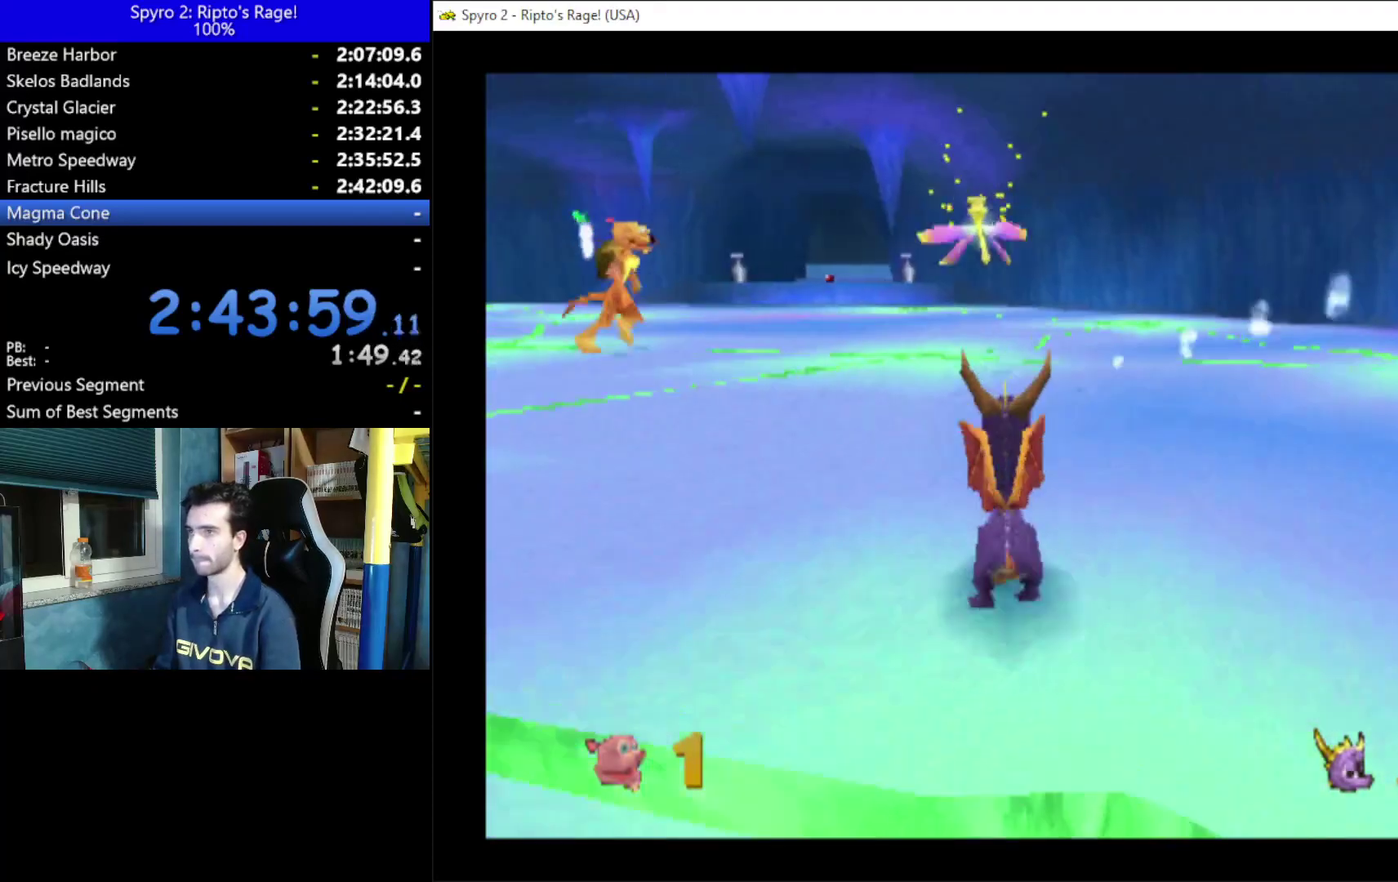
{"dt_ms": 500, "buttons": ["X", "DPAD_UP", "DPAD_LEFT"], "left_stick": "center", "right_stick": "center", "events": [[133, "DPAD_RIGHT", "up"], [200, "DPAD_LEFT", "down"], [433, "DPAD_UP", "down"]]}
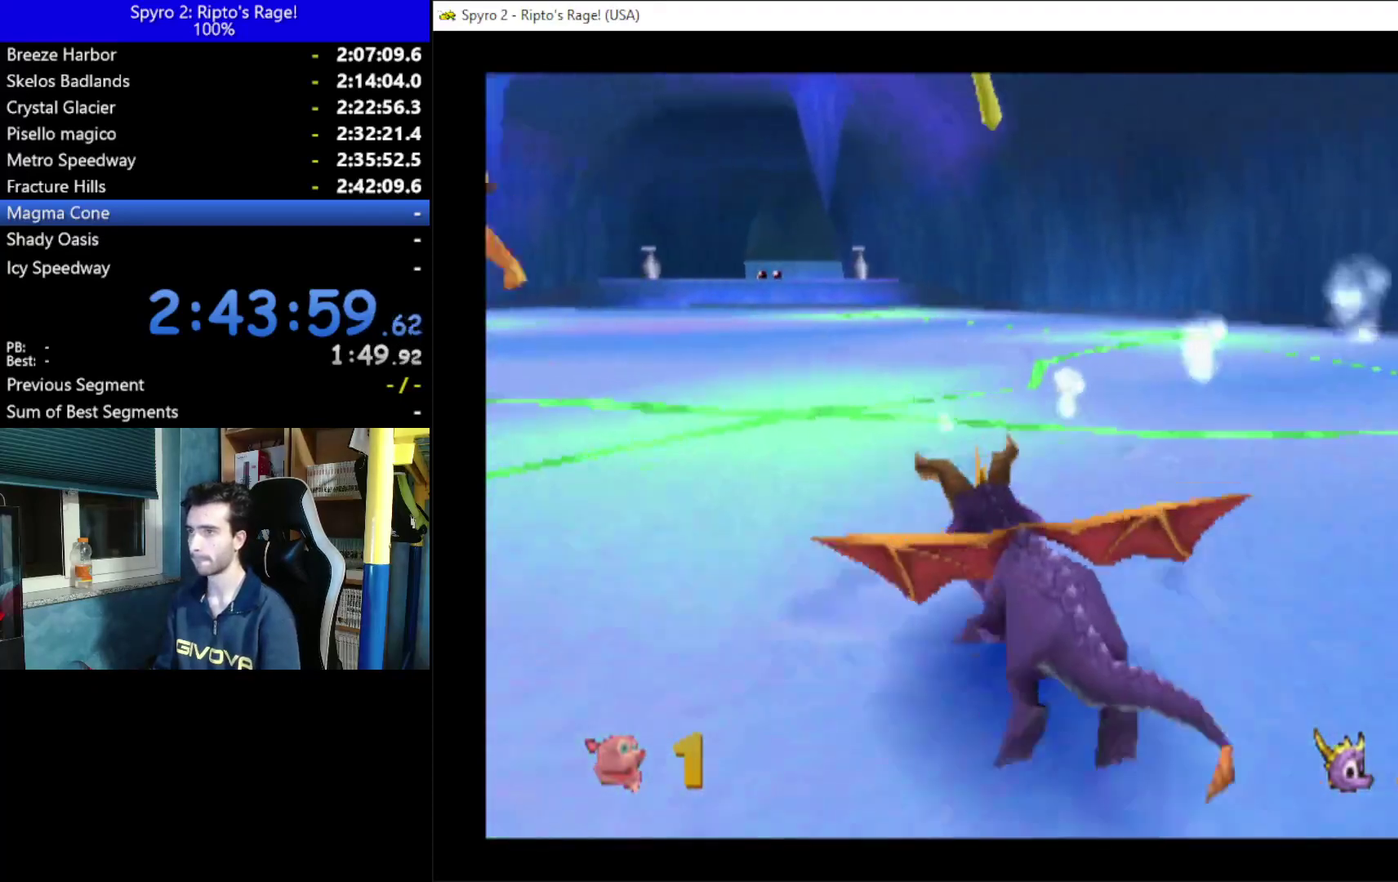
{"dt_ms": 500, "buttons": [], "left_stick": "center", "right_stick": "center", "events": [[100, "X", "up"], [200, "DPAD_LEFT", "up"], [300, "DPAD_UP", "up"]]}
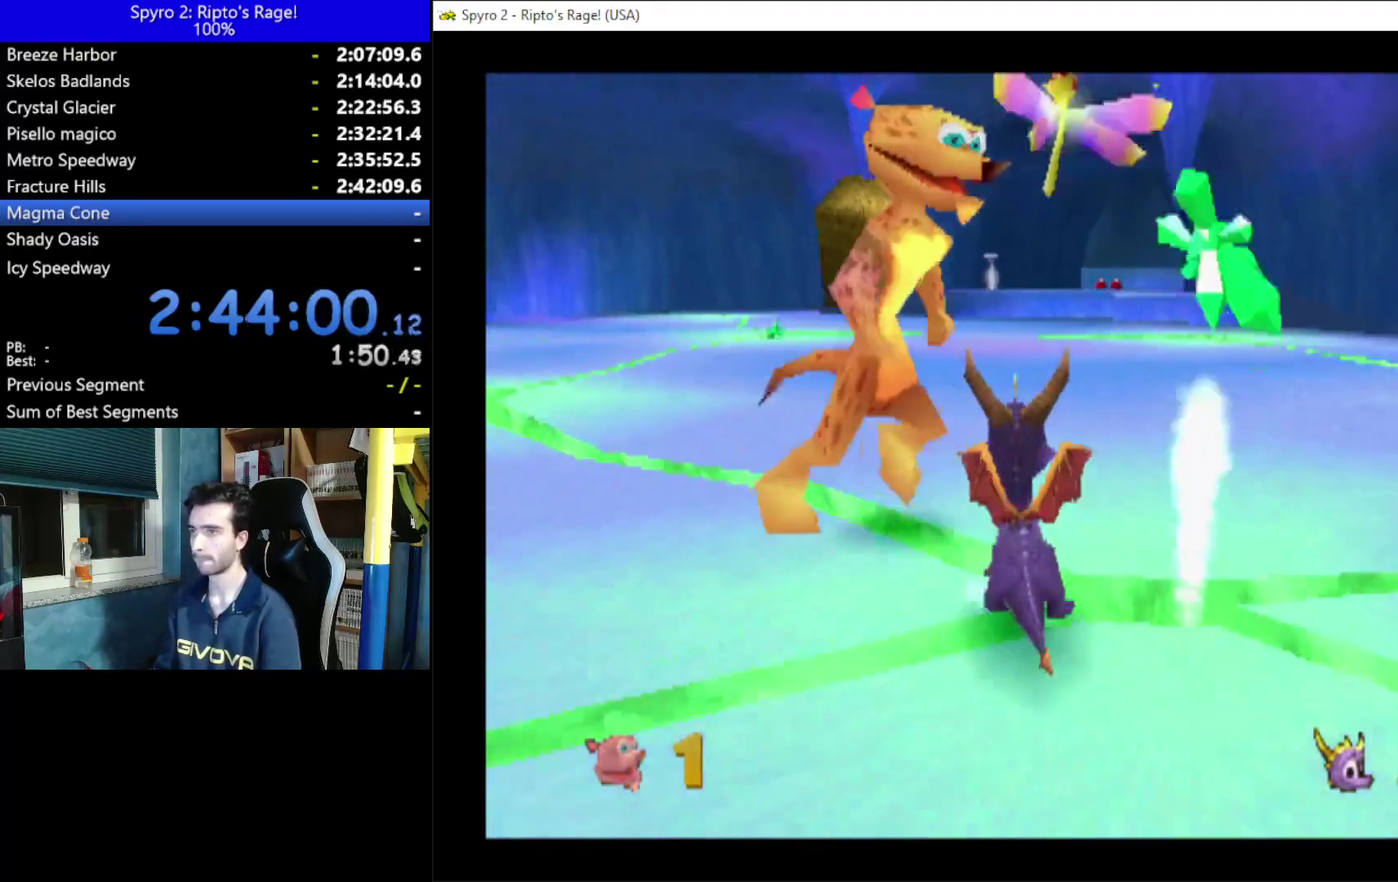
{"dt_ms": 500, "buttons": ["A", "DPAD_UP", "DPAD_LEFT"], "left_stick": "center", "right_stick": "center", "events": [[33, "DPAD_RIGHT", "down"], [167, "A", "down"], [167, "DPAD_DOWN", "down"], [233, "DPAD_RIGHT", "up"], [300, "DPAD_DOWN", "up"], [300, "DPAD_LEFT", "down"], [367, "DPAD_UP", "down"]]}
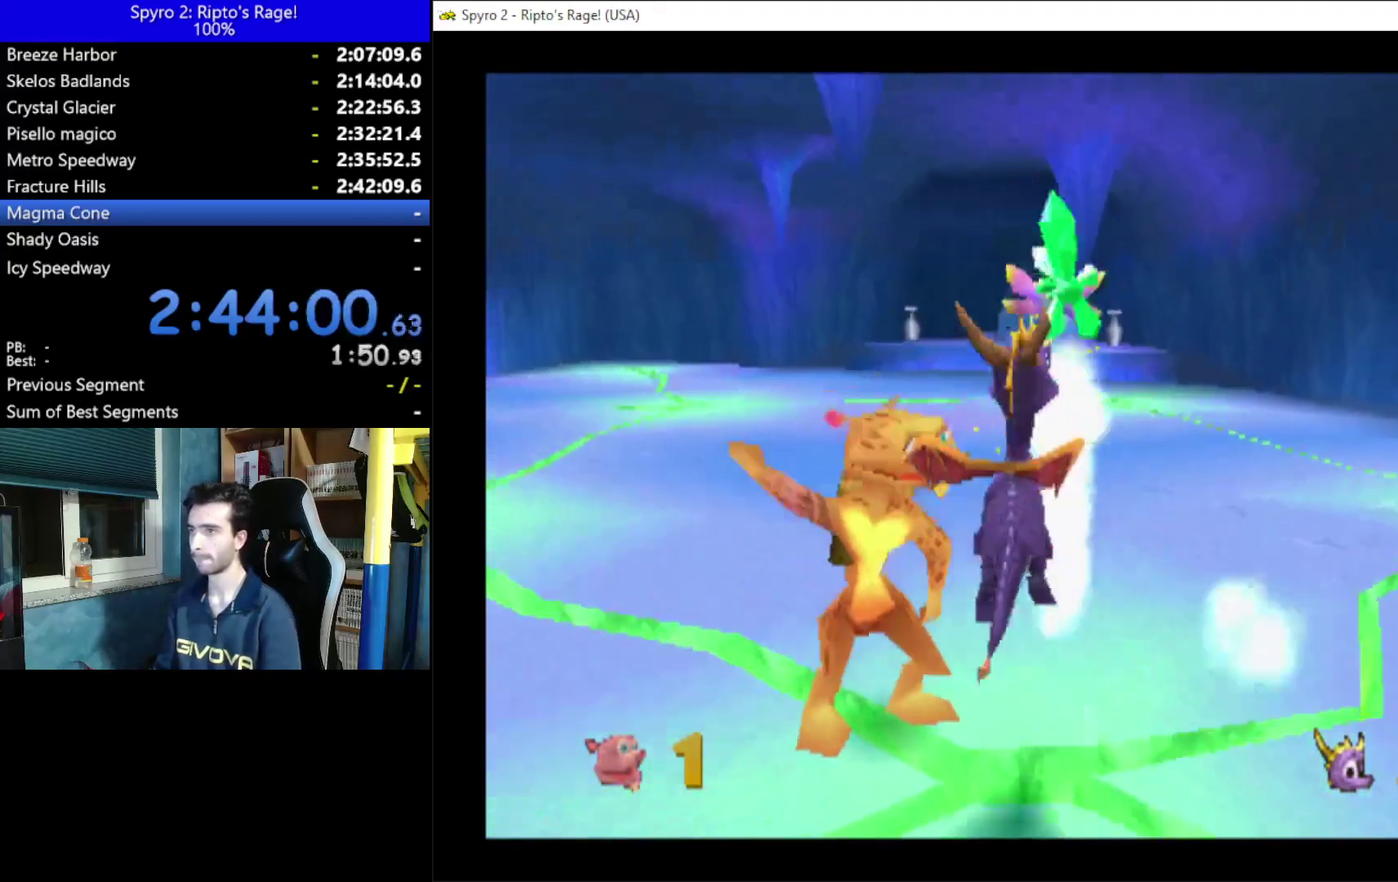
{"dt_ms": 500, "buttons": ["DPAD_UP", "DPAD_LEFT"], "left_stick": "center", "right_stick": "center", "events": [[67, "DPAD_LEFT", "up"], [233, "A", "up"], [233, "DPAD_LEFT", "down"]]}
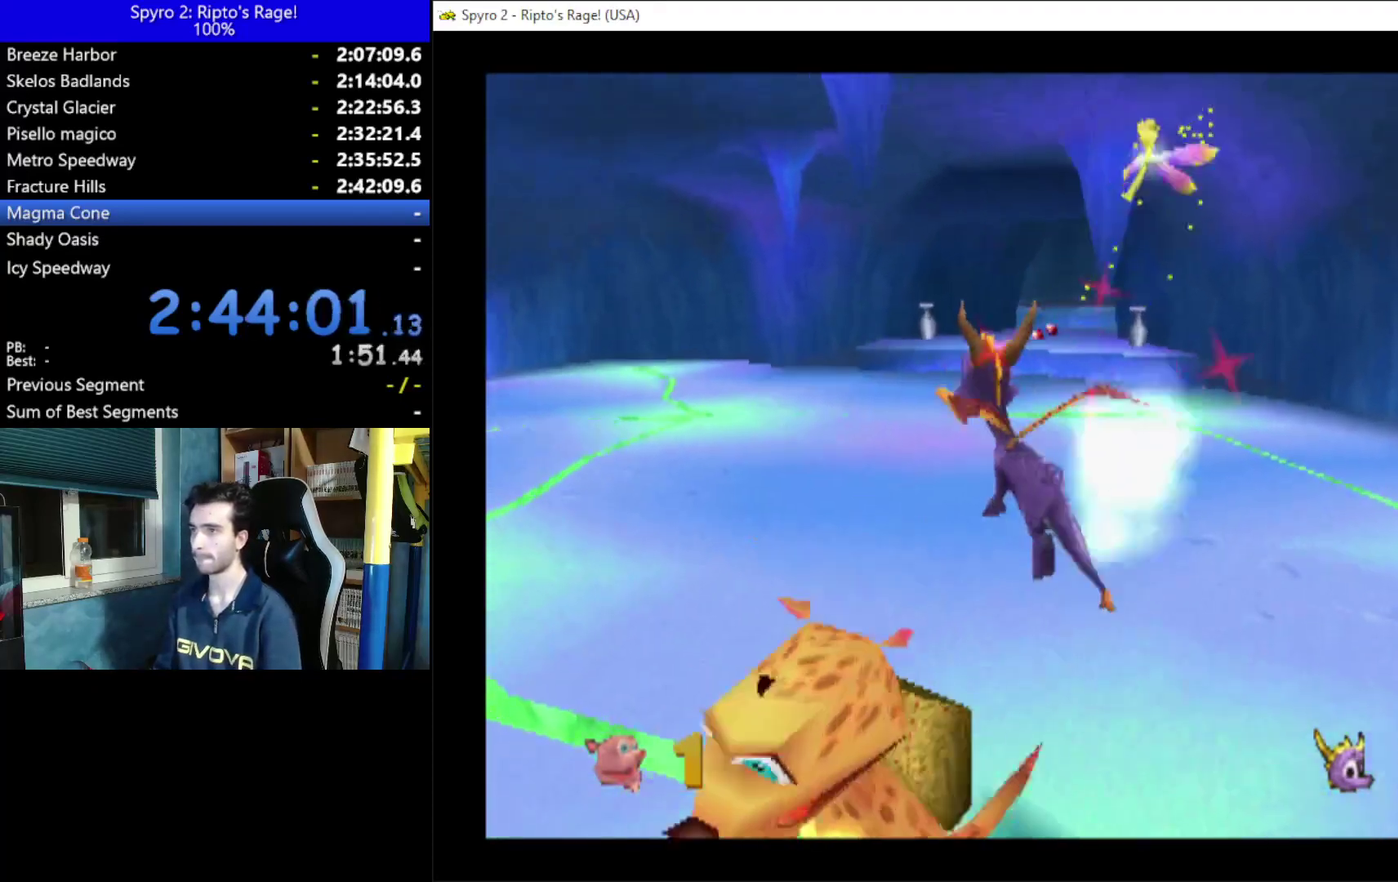
{"dt_ms": 500, "buttons": ["X"], "left_stick": "center", "right_stick": "center", "events": [[33, "DPAD_UP", "up"], [33, "X", "down"], [433, "DPAD_LEFT", "up"]]}